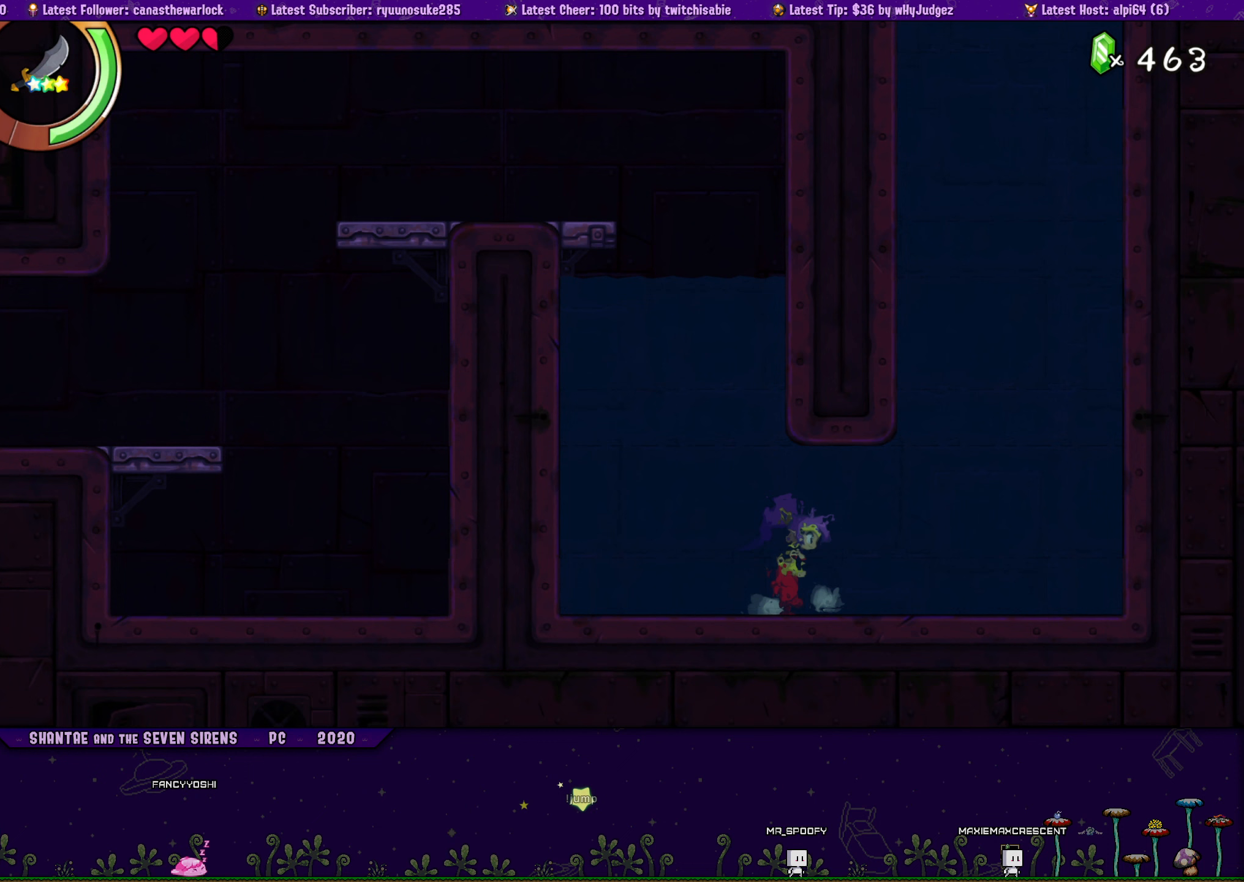
Gameplay with a controller (PlayStation layout); each line is a JSON object with the inputs held at the frame after it (dt_ms = milliseconds from this image to that frame). "button_events" lists button changes between this image and that frame as [ms after this image, input, new state], when the widget could be followed in between (sticks are given only as held states). Not read: L2 L3 R2 R3 left_stick right_stick.
{"dt_ms": 250, "buttons": ["DPAD_UP", "DPAD_LEFT"], "button_events": [[100, "CROSS", "up"], [100, "DPAD_RIGHT", "up"], [117, "DPAD_LEFT", "down"], [133, "DPAD_UP", "up"], [250, "DPAD_UP", "down"]]}
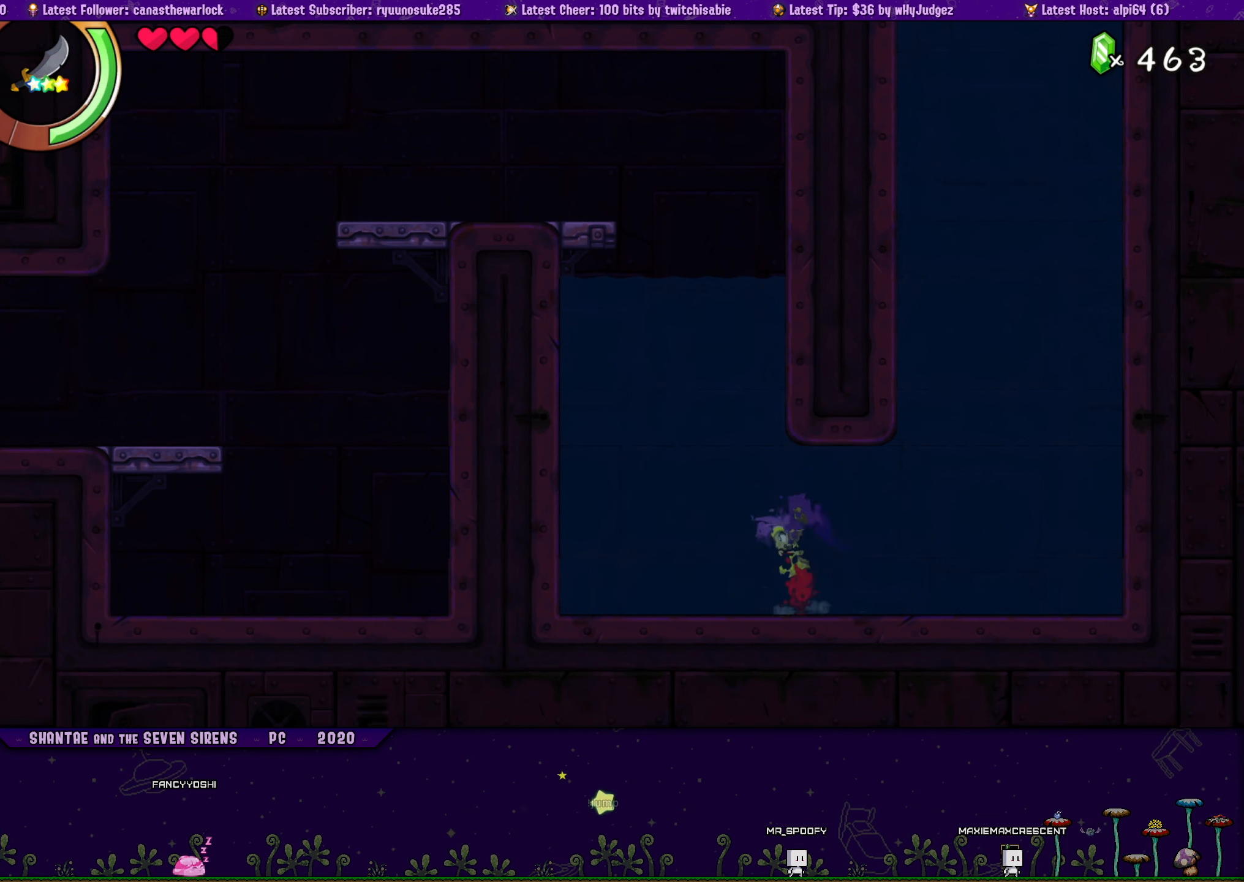
{"dt_ms": 500, "buttons": ["CROSS", "DPAD_UP", "DPAD_RIGHT"], "button_events": [[33, "DPAD_LEFT", "up"], [33, "DPAD_RIGHT", "down"], [67, "CROSS", "down"], [167, "CROSS", "up"], [183, "DPAD_RIGHT", "up"], [200, "DPAD_LEFT", "down"], [217, "DPAD_UP", "up"], [317, "DPAD_UP", "down"], [350, "DPAD_LEFT", "up"], [350, "DPAD_RIGHT", "down"], [417, "CROSS", "down"]]}
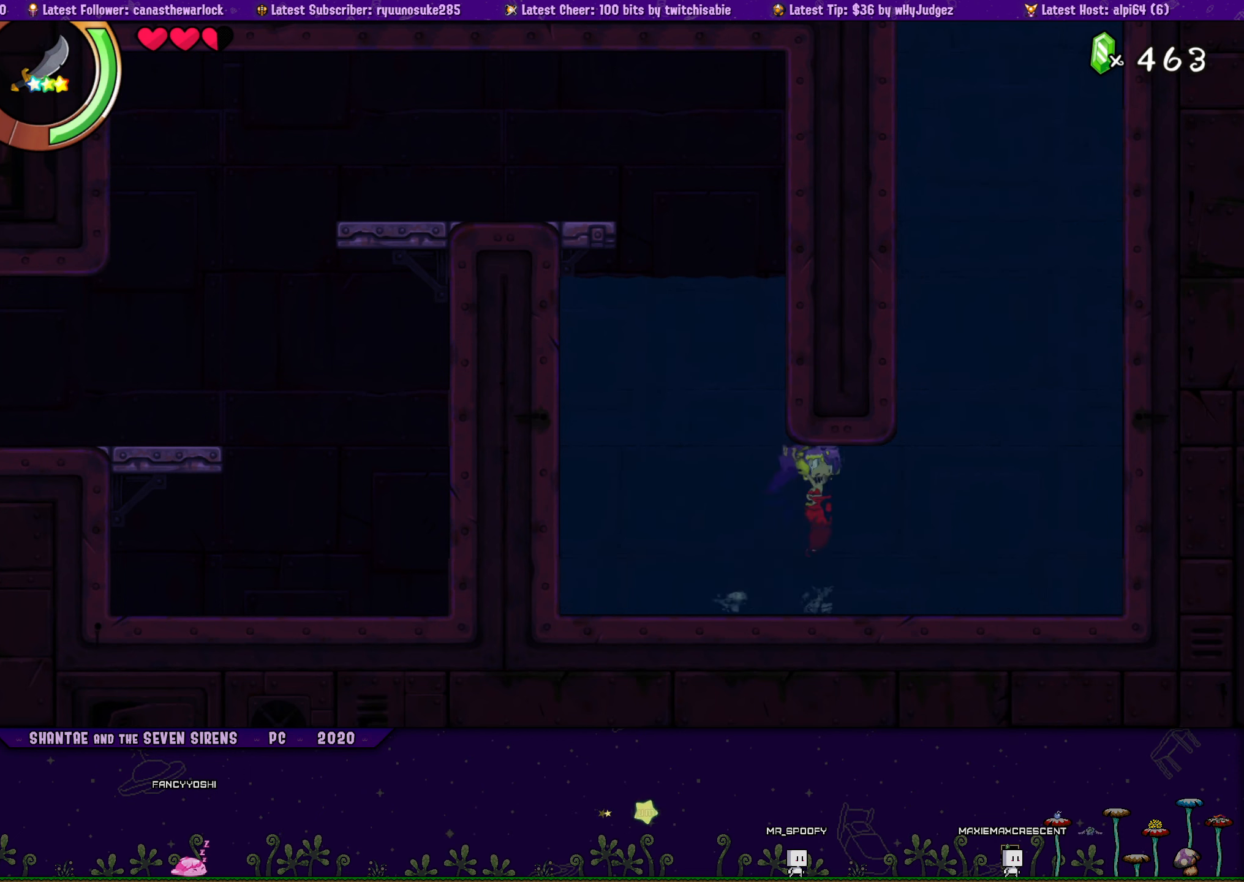
{"dt_ms": 500, "buttons": ["DPAD_LEFT"], "button_events": [[17, "CROSS", "up"], [33, "DPAD_RIGHT", "up"], [50, "DPAD_LEFT", "down"], [83, "DPAD_UP", "up"], [183, "DPAD_UP", "down"], [200, "DPAD_LEFT", "up"], [217, "DPAD_RIGHT", "down"], [233, "CROSS", "down"], [367, "CROSS", "up"], [383, "DPAD_RIGHT", "up"], [400, "DPAD_LEFT", "down"], [417, "DPAD_UP", "up"]]}
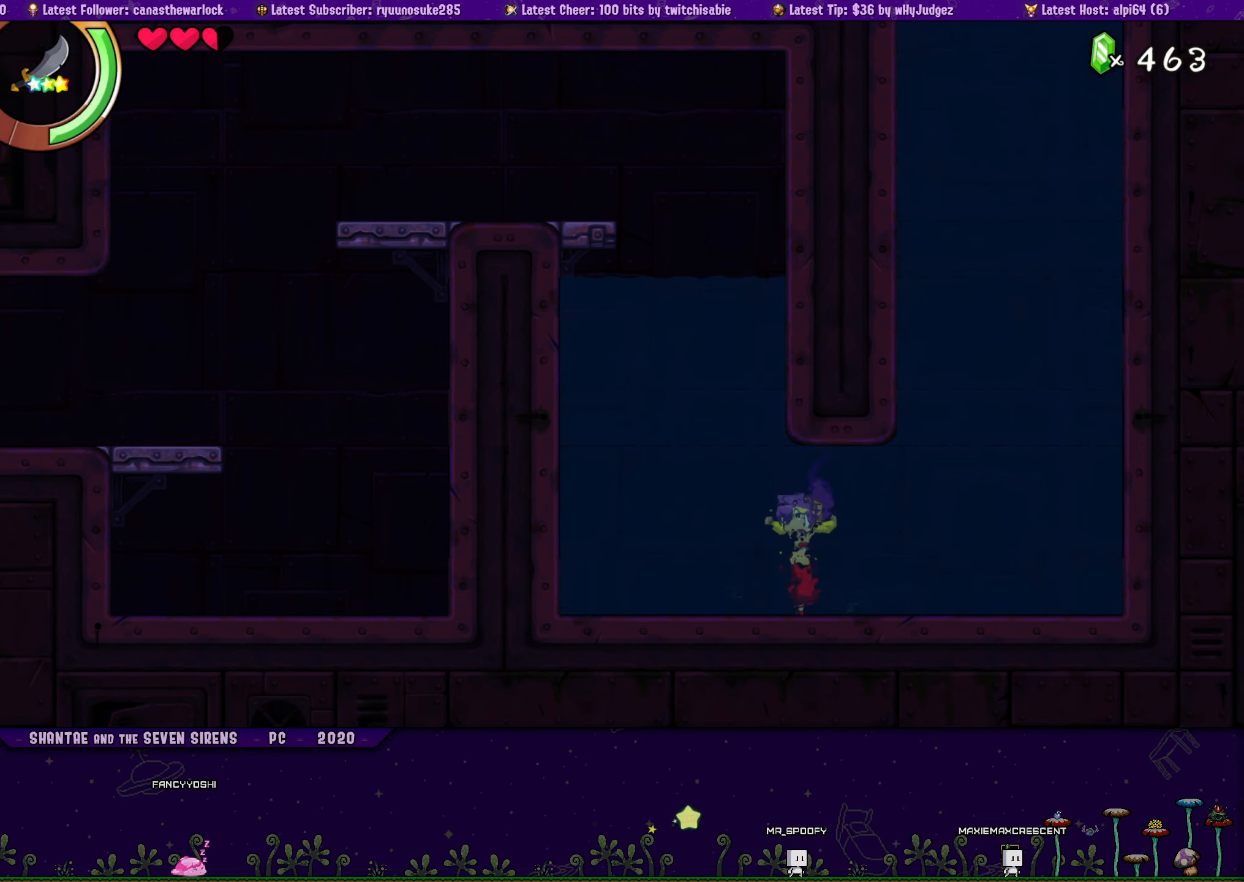
{"dt_ms": 500, "buttons": ["CROSS", "DPAD_UP", "DPAD_RIGHT"], "button_events": [[17, "DPAD_UP", "down"], [33, "DPAD_LEFT", "up"], [33, "DPAD_RIGHT", "down"], [67, "CROSS", "down"], [200, "CROSS", "up"], [217, "DPAD_RIGHT", "up"], [233, "DPAD_LEFT", "down"], [250, "DPAD_UP", "up"], [350, "DPAD_UP", "down"], [367, "DPAD_LEFT", "up"], [367, "DPAD_RIGHT", "down"], [400, "CROSS", "down"]]}
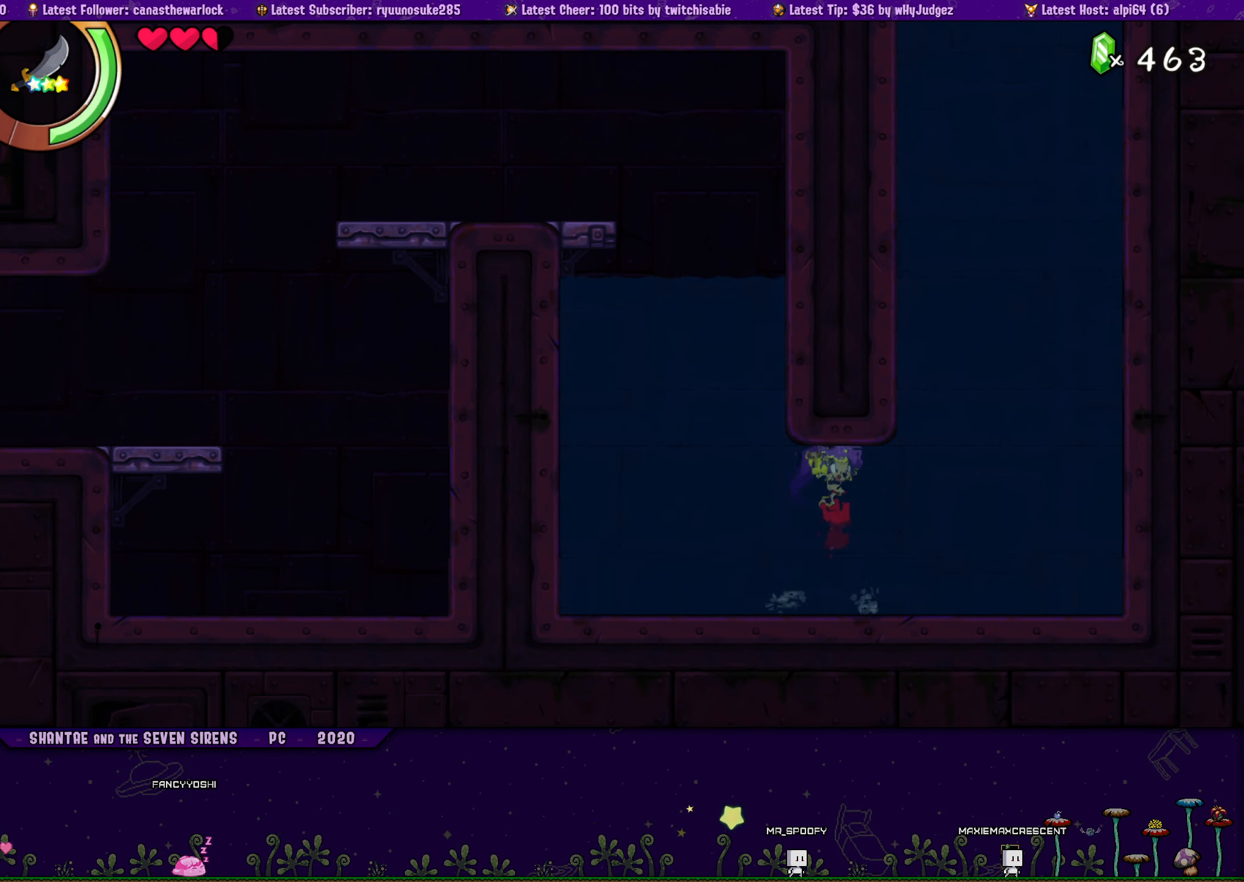
{"dt_ms": 500, "buttons": ["DPAD_UP", "DPAD_LEFT"], "button_events": [[17, "CROSS", "up"], [33, "DPAD_RIGHT", "up"], [50, "DPAD_LEFT", "down"], [50, "DPAD_UP", "up"], [167, "DPAD_UP", "down"], [183, "DPAD_LEFT", "up"], [200, "DPAD_RIGHT", "down"], [233, "CROSS", "down"], [350, "CROSS", "up"], [350, "DPAD_RIGHT", "up"], [367, "DPAD_LEFT", "down"], [367, "DPAD_UP", "up"], [500, "DPAD_UP", "down"]]}
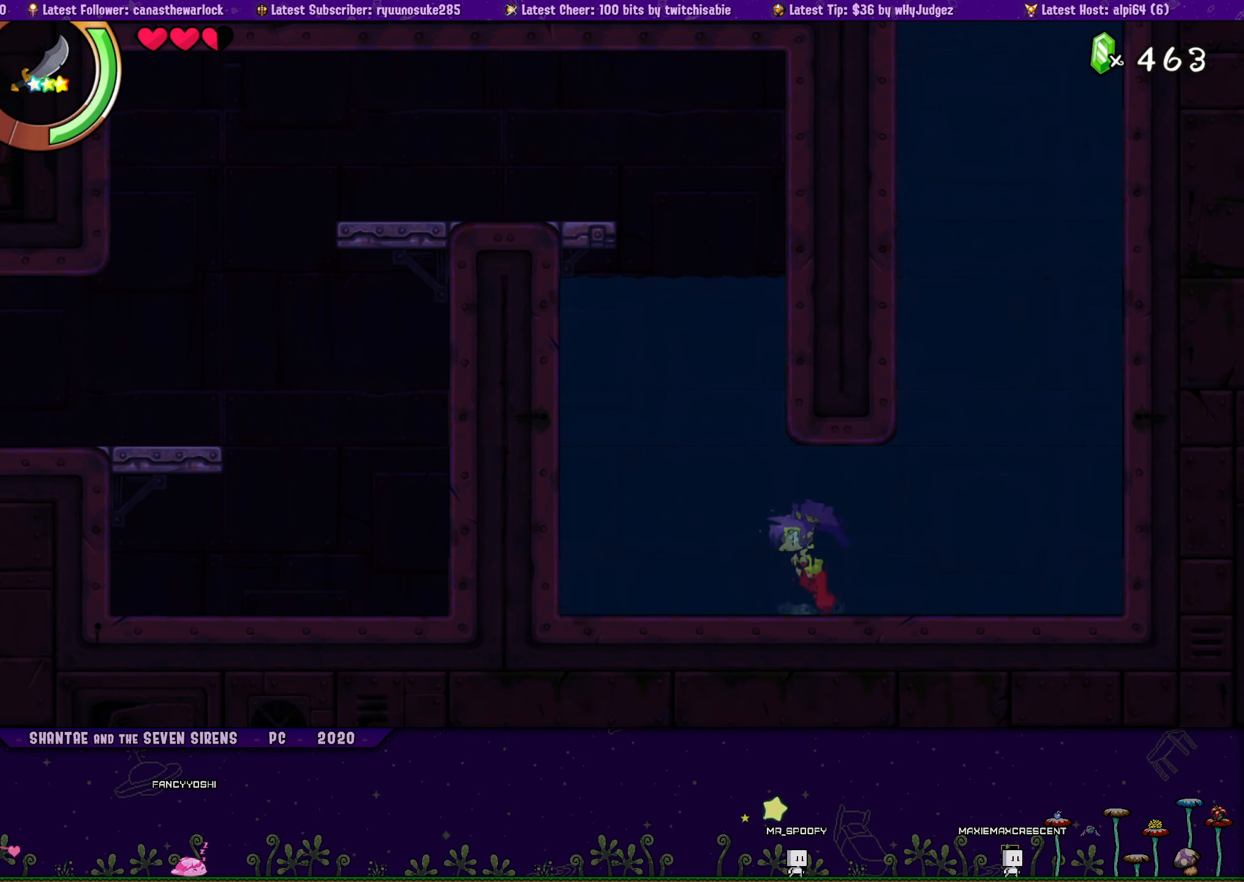
{"dt_ms": 500, "buttons": ["CROSS", "DPAD_UP", "DPAD_RIGHT"], "button_events": [[17, "DPAD_LEFT", "up"], [33, "DPAD_RIGHT", "down"], [67, "CROSS", "down"], [150, "DPAD_RIGHT", "up"], [183, "CROSS", "up"], [183, "DPAD_LEFT", "down"], [200, "DPAD_UP", "up"], [317, "DPAD_UP", "down"], [333, "DPAD_LEFT", "up"], [350, "DPAD_RIGHT", "down"], [400, "CROSS", "down"]]}
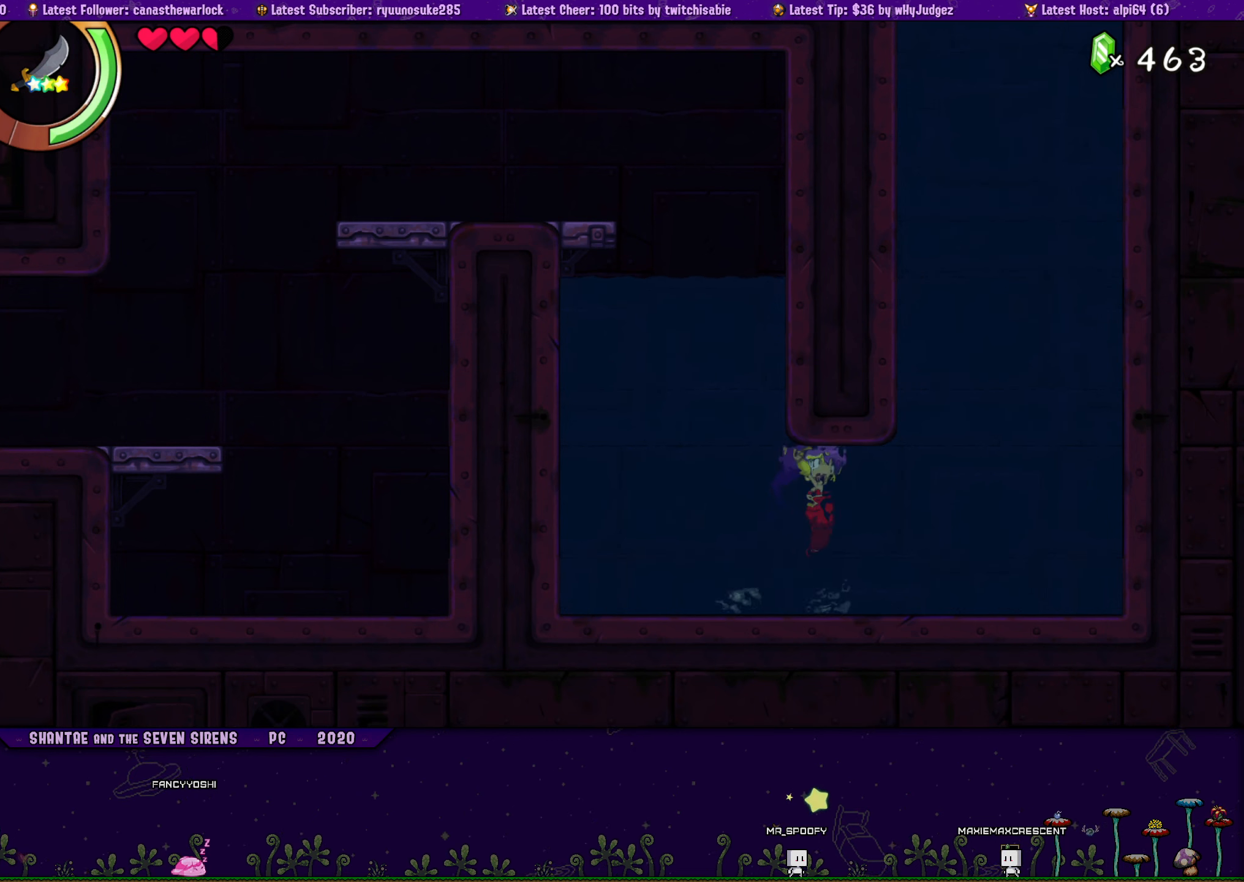
{"dt_ms": 500, "buttons": ["DPAD_UP", "DPAD_LEFT"], "button_events": [[17, "CROSS", "up"], [33, "DPAD_RIGHT", "up"], [50, "DPAD_LEFT", "down"], [67, "DPAD_UP", "up"], [183, "DPAD_UP", "down"], [200, "DPAD_LEFT", "up"], [200, "DPAD_RIGHT", "down"], [233, "CROSS", "down"], [350, "CROSS", "up"], [367, "DPAD_RIGHT", "up"], [383, "DPAD_LEFT", "down"], [400, "DPAD_UP", "up"], [500, "DPAD_UP", "down"]]}
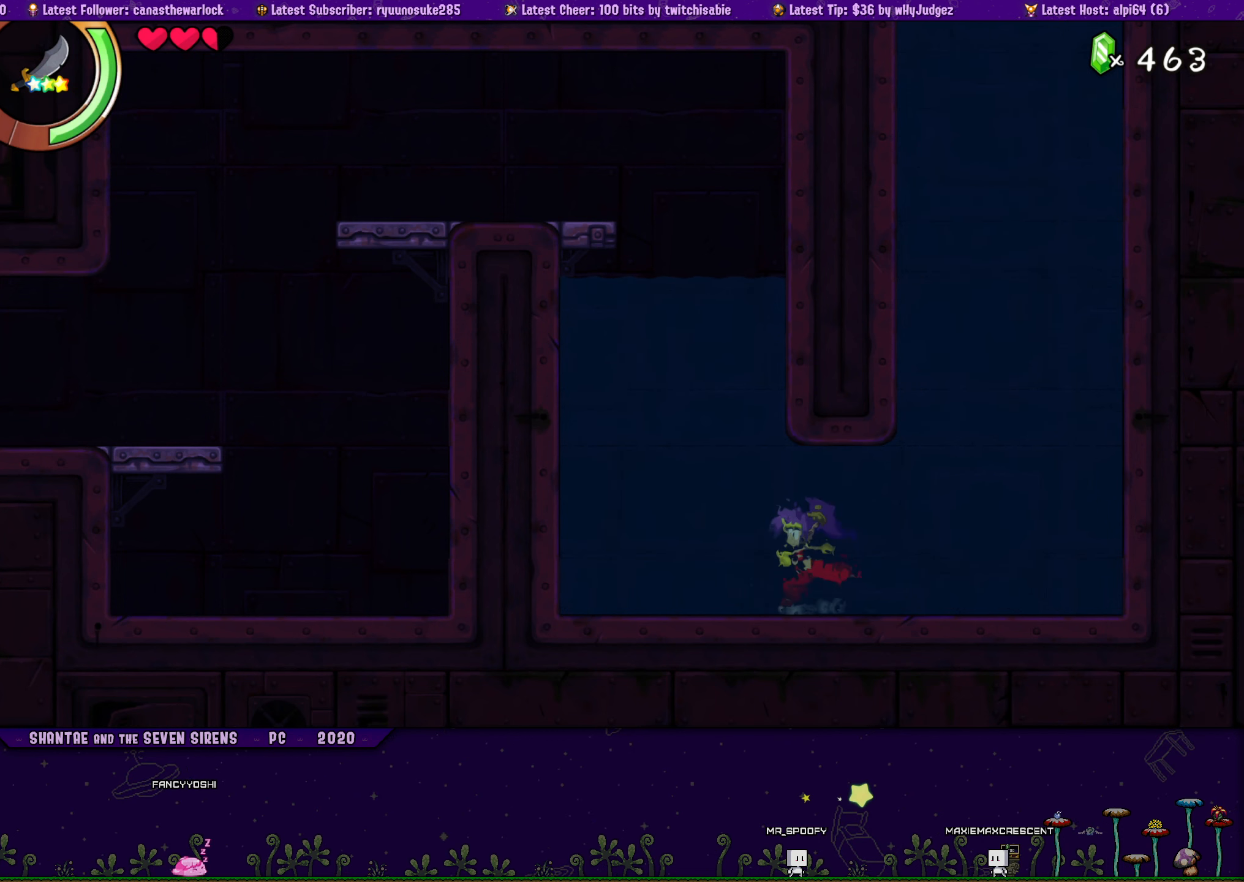
{"dt_ms": 500, "buttons": ["CROSS", "DPAD_UP", "DPAD_RIGHT"], "button_events": [[17, "DPAD_LEFT", "up"], [33, "DPAD_RIGHT", "down"], [67, "CROSS", "down"], [167, "CROSS", "up"], [200, "DPAD_RIGHT", "up"], [217, "DPAD_LEFT", "down"], [233, "DPAD_UP", "up"], [350, "DPAD_UP", "down"], [367, "DPAD_LEFT", "up"], [383, "DPAD_RIGHT", "down"], [400, "CROSS", "down"]]}
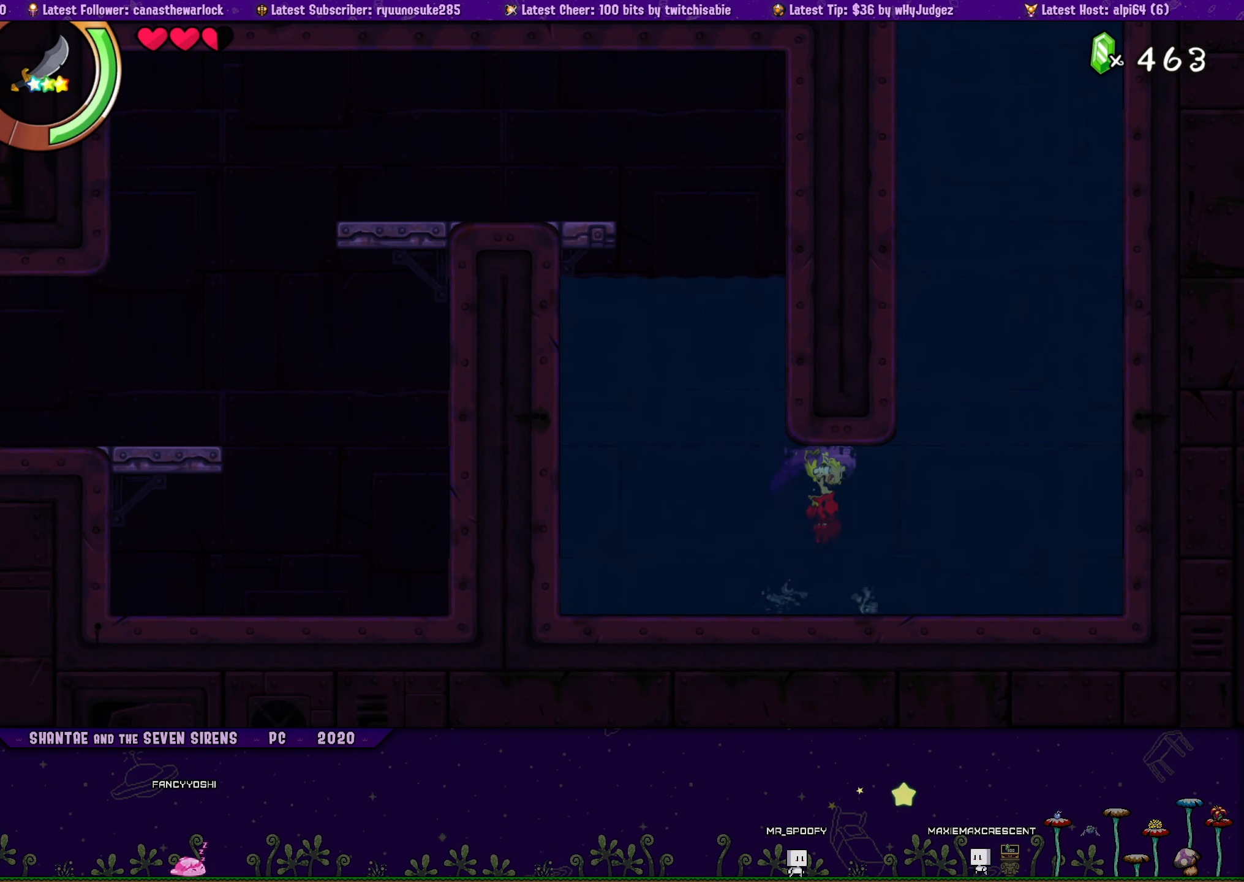
{"dt_ms": 500, "buttons": ["DPAD_UP", "DPAD_LEFT"], "button_events": [[17, "CROSS", "up"], [33, "DPAD_RIGHT", "up"], [67, "DPAD_LEFT", "down"], [67, "DPAD_UP", "up"], [183, "DPAD_UP", "down"], [200, "DPAD_LEFT", "up"], [217, "DPAD_RIGHT", "down"], [233, "CROSS", "down"], [350, "CROSS", "up"], [367, "DPAD_RIGHT", "up"], [383, "DPAD_LEFT", "down"], [400, "DPAD_UP", "up"], [500, "DPAD_UP", "down"]]}
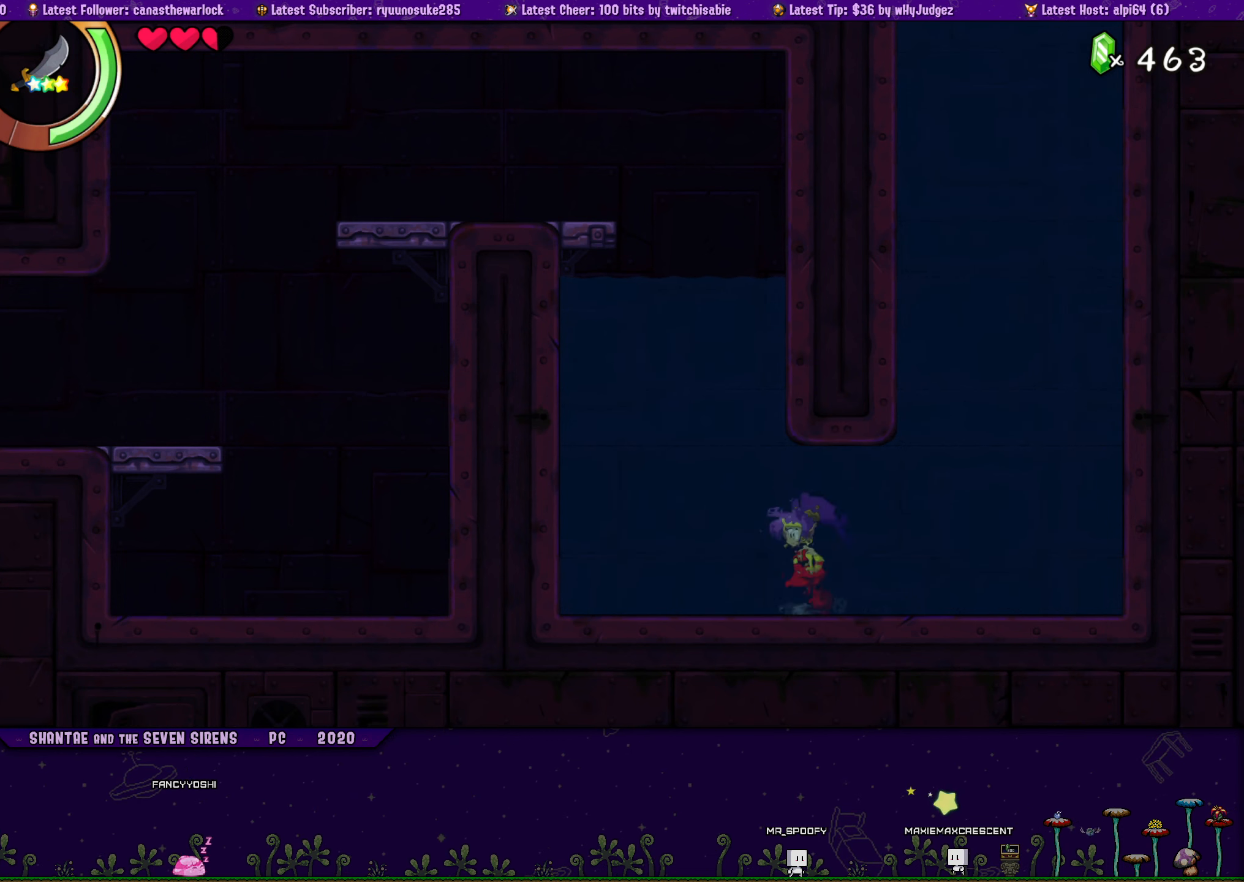
{"dt_ms": 500, "buttons": ["DPAD_UP", "DPAD_RIGHT"], "button_events": [[17, "DPAD_LEFT", "up"], [17, "DPAD_RIGHT", "down"], [67, "CROSS", "down"], [183, "CROSS", "up"], [183, "DPAD_RIGHT", "up"], [200, "DPAD_LEFT", "down"], [217, "DPAD_UP", "up"], [333, "DPAD_UP", "down"], [350, "DPAD_LEFT", "up"], [367, "DPAD_RIGHT", "down"], [400, "CROSS", "down"], [500, "CROSS", "up"]]}
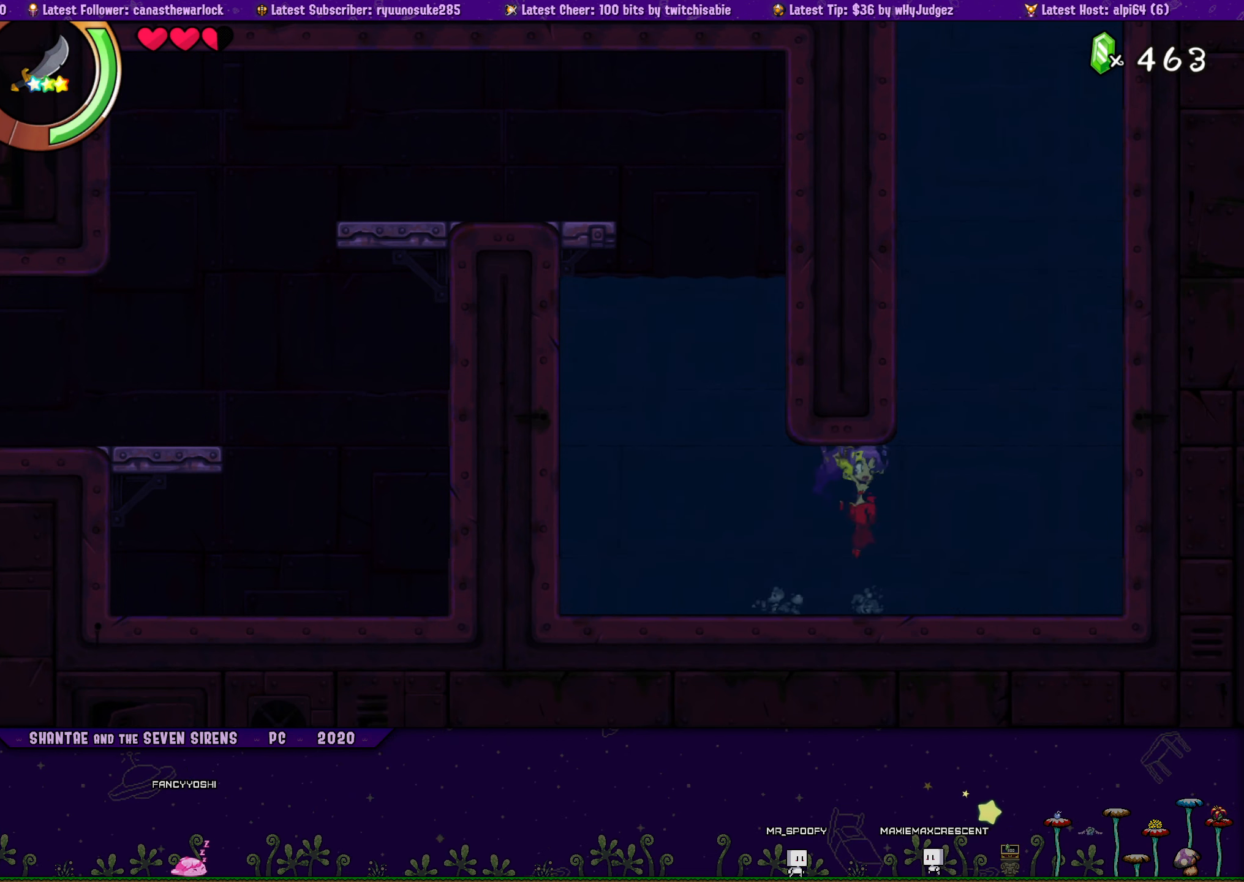
{"dt_ms": 516, "buttons": ["DPAD_UP", "DPAD_RIGHT"], "button_events": [[17, "DPAD_RIGHT", "up"], [33, "DPAD_LEFT", "down"], [50, "DPAD_UP", "up"], [150, "DPAD_UP", "down"], [183, "DPAD_LEFT", "up"], [200, "DPAD_RIGHT", "down"], [233, "CROSS", "down"], [349, "CROSS", "up"], [349, "DPAD_RIGHT", "up"], [366, "DPAD_LEFT", "down"], [366, "DPAD_UP", "up"], [483, "DPAD_UP", "down"], [499, "DPAD_LEFT", "up"], [516, "DPAD_RIGHT", "down"]]}
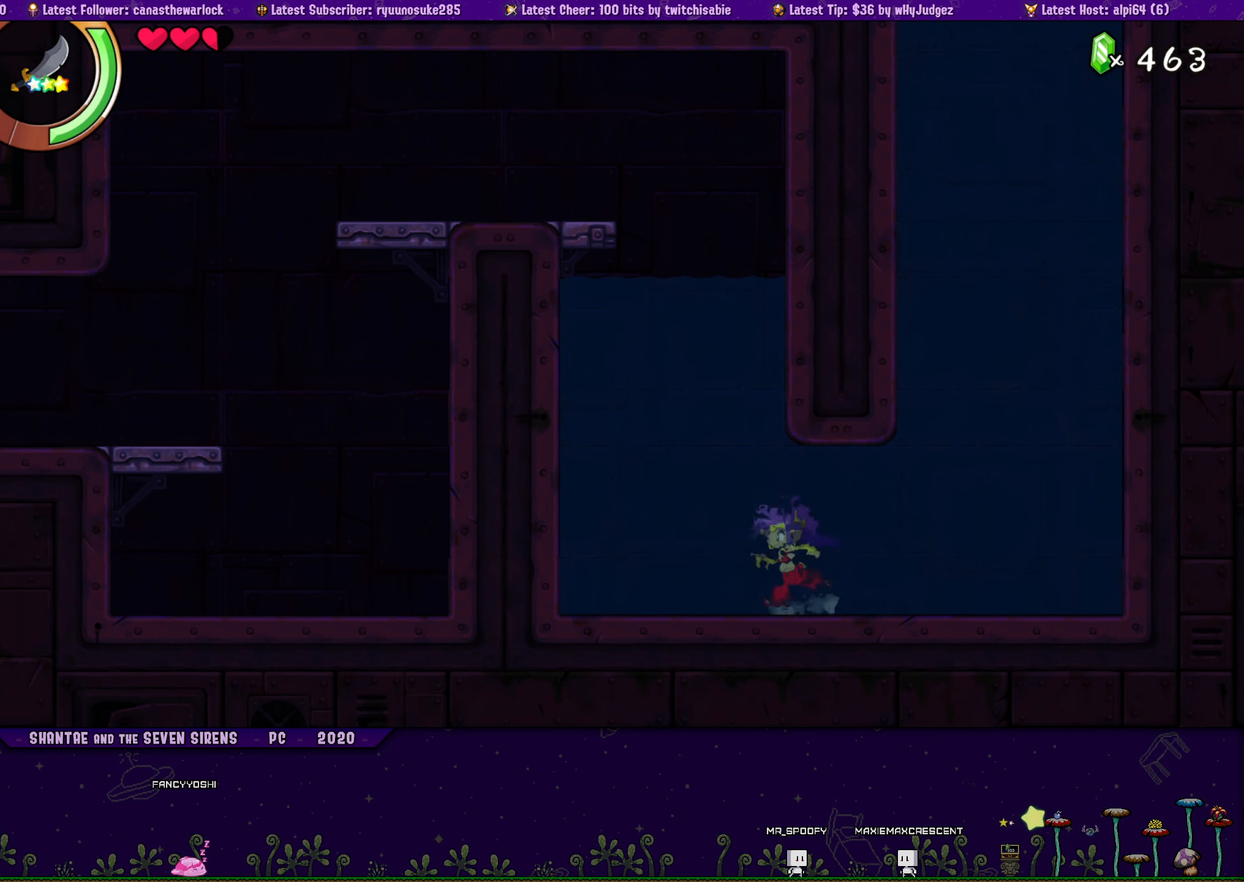
{"dt_ms": 500, "buttons": ["DPAD_LEFT"], "button_events": [[17, "CROSS", "down"], [150, "CROSS", "up"], [150, "DPAD_RIGHT", "up"], [167, "DPAD_LEFT", "down"], [183, "DPAD_UP", "up"], [283, "DPAD_UP", "down"], [300, "DPAD_LEFT", "up"], [317, "DPAD_RIGHT", "down"], [367, "CROSS", "down"], [467, "DPAD_RIGHT", "up"], [483, "CROSS", "up"], [483, "DPAD_LEFT", "down"], [500, "DPAD_UP", "up"]]}
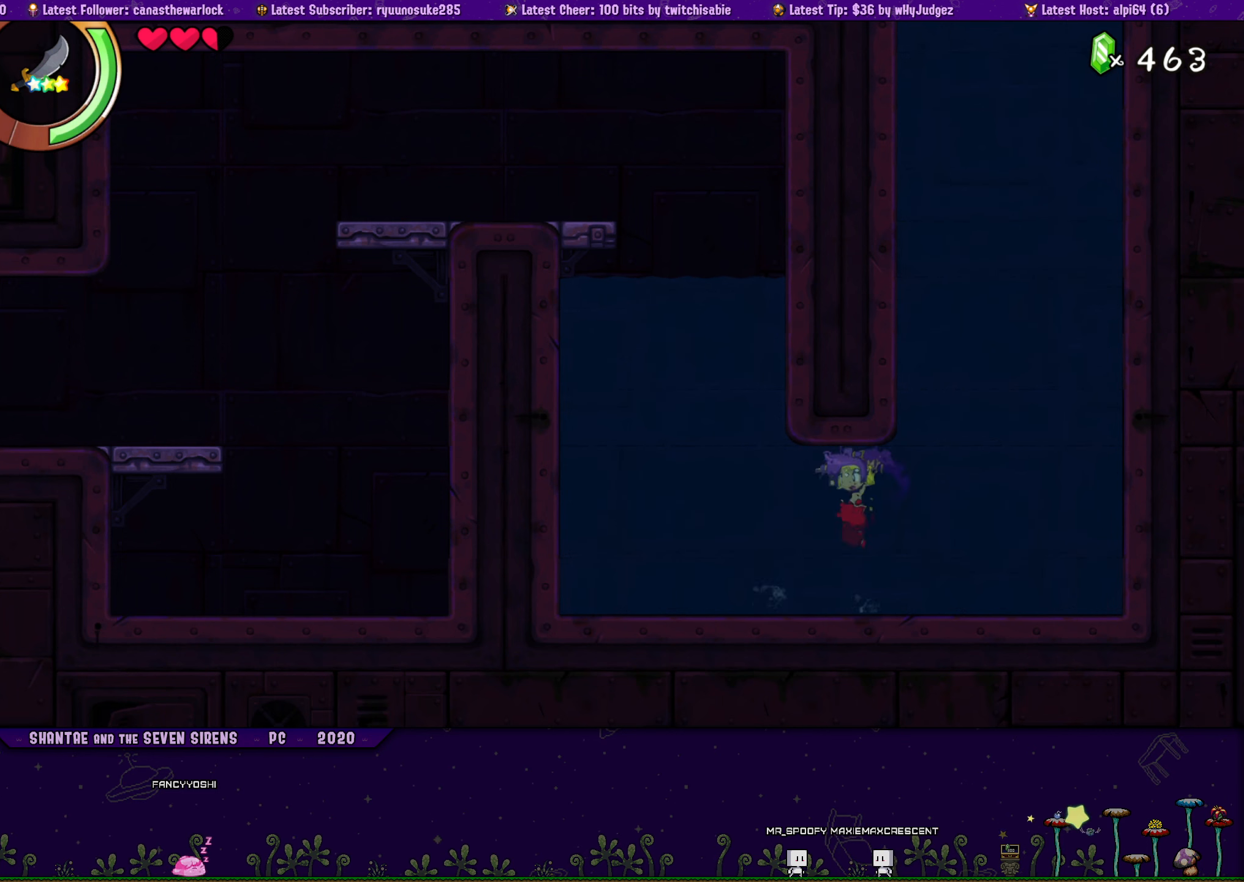
{"dt_ms": 500, "buttons": ["DPAD_UP", "DPAD_RIGHT"], "button_events": [[117, "DPAD_UP", "down"], [150, "DPAD_LEFT", "up"], [167, "DPAD_RIGHT", "down"], [200, "CROSS", "down"], [317, "CROSS", "up"], [317, "DPAD_RIGHT", "up"], [333, "DPAD_LEFT", "down"], [350, "DPAD_UP", "up"], [467, "DPAD_UP", "down"], [483, "DPAD_LEFT", "up"], [500, "DPAD_RIGHT", "down"]]}
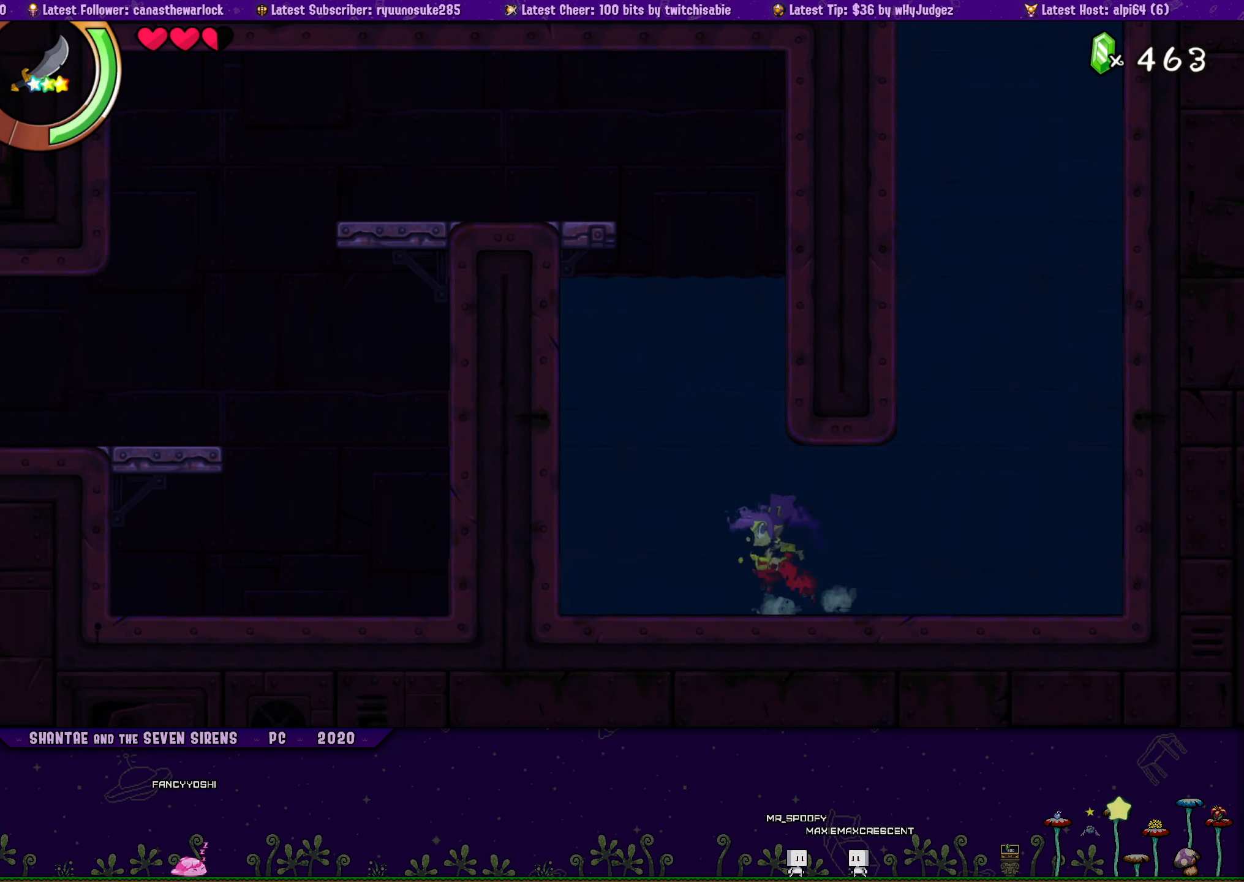
{"dt_ms": 500, "buttons": ["DPAD_LEFT"], "button_events": [[17, "CROSS", "down"], [133, "CROSS", "up"], [150, "DPAD_RIGHT", "up"], [167, "DPAD_LEFT", "down"], [183, "DPAD_UP", "up"], [283, "DPAD_UP", "down"], [300, "DPAD_LEFT", "up"], [317, "DPAD_RIGHT", "down"], [333, "CROSS", "down"], [467, "CROSS", "up"], [467, "DPAD_RIGHT", "up"], [483, "DPAD_LEFT", "down"], [500, "DPAD_UP", "up"]]}
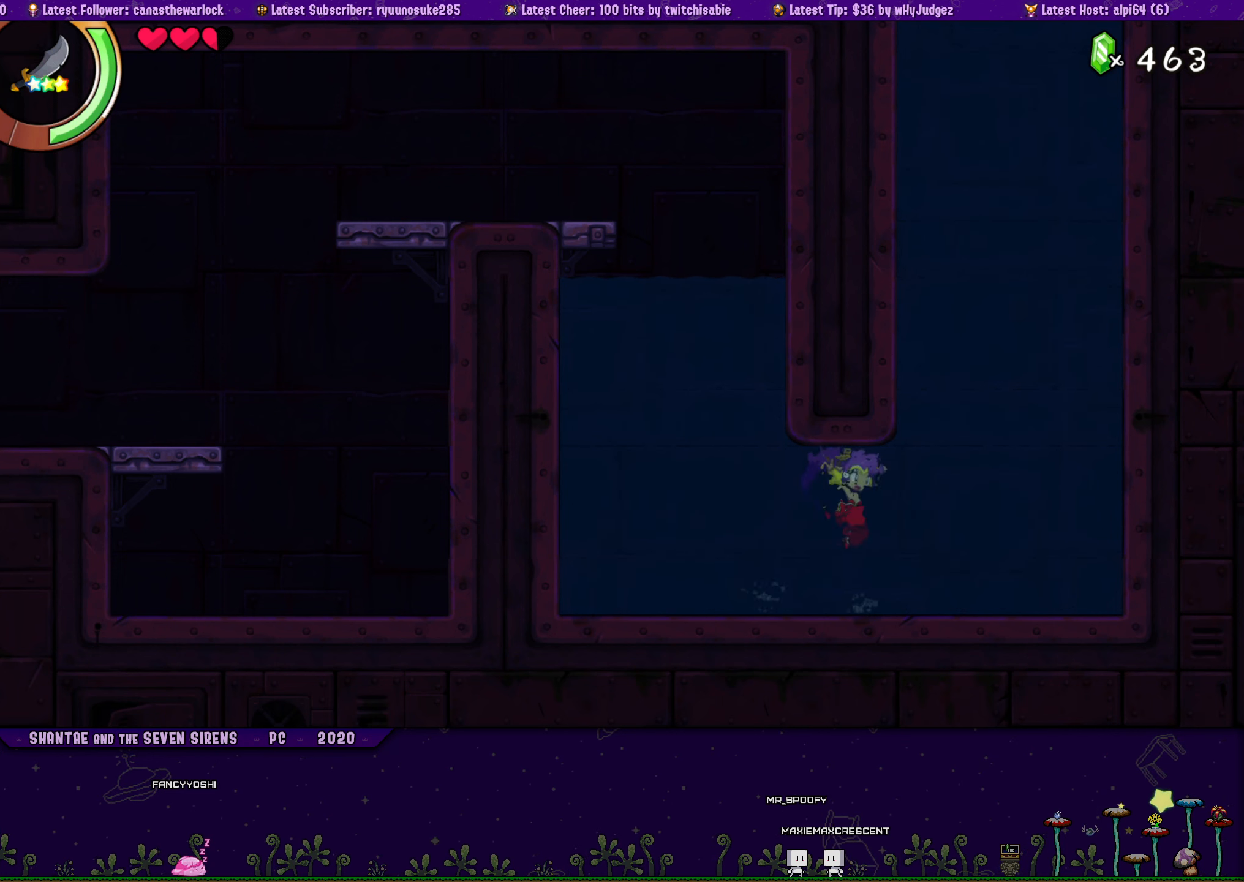
{"dt_ms": 500, "buttons": ["DPAD_UP", "DPAD_RIGHT"], "button_events": [[100, "DPAD_UP", "down"], [117, "DPAD_LEFT", "up"], [133, "DPAD_RIGHT", "down"], [183, "CROSS", "down"], [300, "CROSS", "up"], [300, "DPAD_RIGHT", "up"], [317, "DPAD_LEFT", "down"], [317, "DPAD_UP", "up"], [450, "DPAD_LEFT", "up"], [450, "DPAD_UP", "down"], [467, "DPAD_RIGHT", "down"]]}
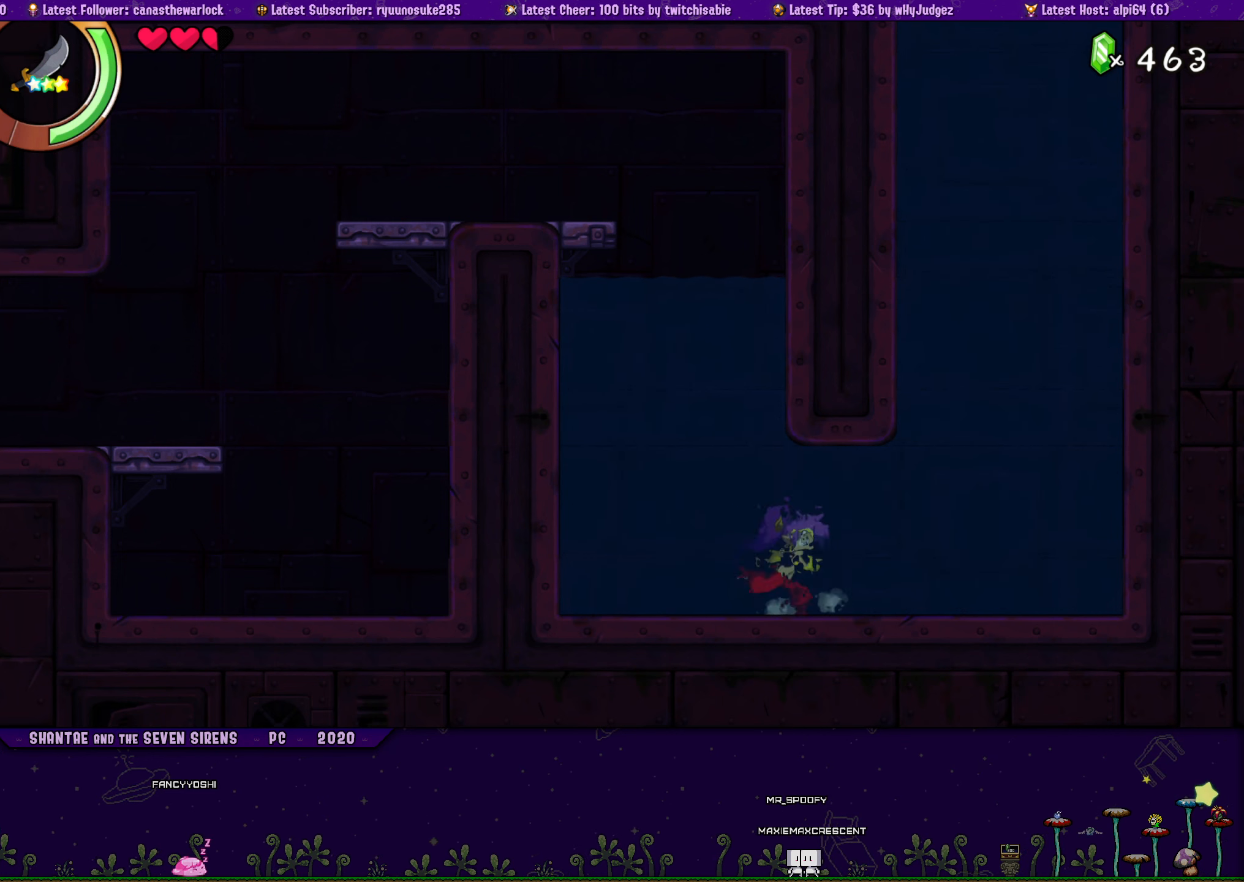
{"dt_ms": 500, "buttons": ["DPAD_LEFT"], "button_events": [[17, "CROSS", "down"], [133, "CROSS", "up"], [150, "DPAD_LEFT", "down"], [150, "DPAD_RIGHT", "up"], [167, "DPAD_UP", "up"], [283, "DPAD_UP", "down"], [300, "DPAD_LEFT", "up"], [317, "DPAD_RIGHT", "down"], [350, "CROSS", "down"], [467, "CROSS", "up"], [467, "DPAD_RIGHT", "up"], [483, "DPAD_LEFT", "down"], [500, "DPAD_UP", "up"]]}
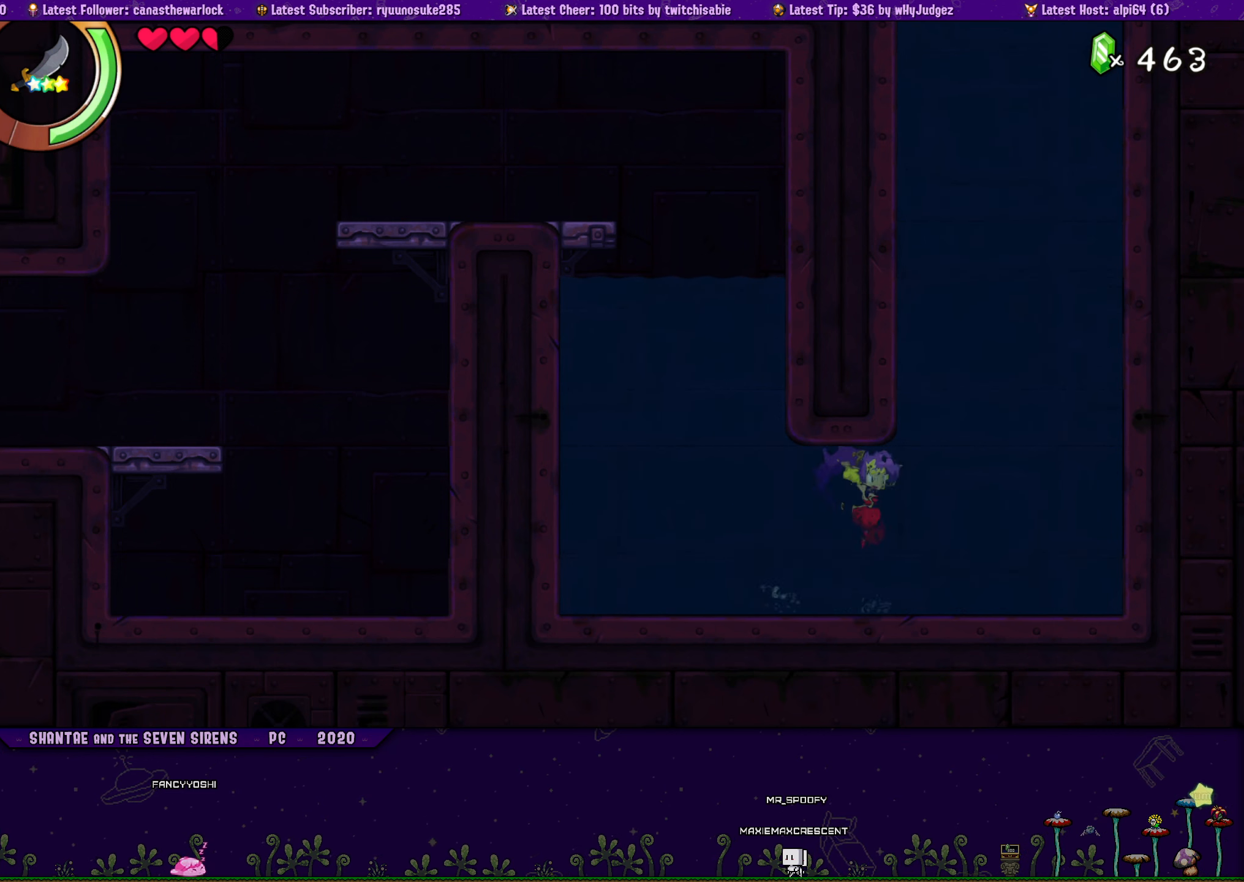
{"dt_ms": 500, "buttons": ["DPAD_UP", "DPAD_RIGHT"], "button_events": [[100, "DPAD_UP", "down"], [117, "DPAD_LEFT", "up"], [133, "DPAD_RIGHT", "down"], [183, "CROSS", "down"], [267, "DPAD_RIGHT", "up"], [283, "CROSS", "up"], [283, "DPAD_LEFT", "down"], [300, "DPAD_UP", "up"], [417, "DPAD_UP", "down"], [450, "DPAD_LEFT", "up"], [467, "DPAD_RIGHT", "down"]]}
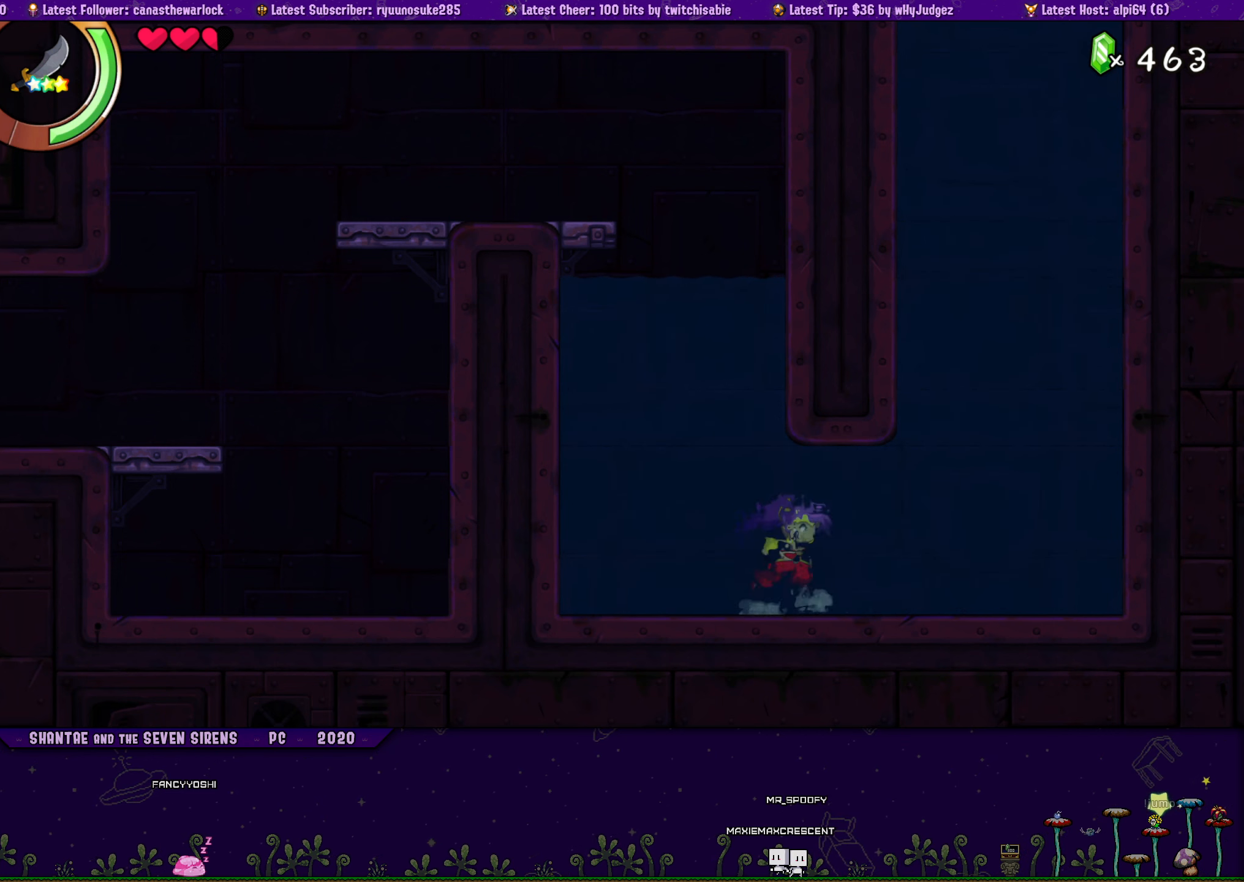
{"dt_ms": 500, "buttons": ["DPAD_LEFT"], "button_events": [[17, "CROSS", "down"], [117, "CROSS", "up"], [117, "DPAD_RIGHT", "up"], [133, "DPAD_LEFT", "down"], [167, "DPAD_UP", "up"], [283, "DPAD_UP", "down"], [300, "DPAD_LEFT", "up"], [300, "DPAD_RIGHT", "down"], [350, "CROSS", "down"], [467, "CROSS", "up"], [467, "DPAD_RIGHT", "up"], [483, "DPAD_LEFT", "down"], [500, "DPAD_UP", "up"]]}
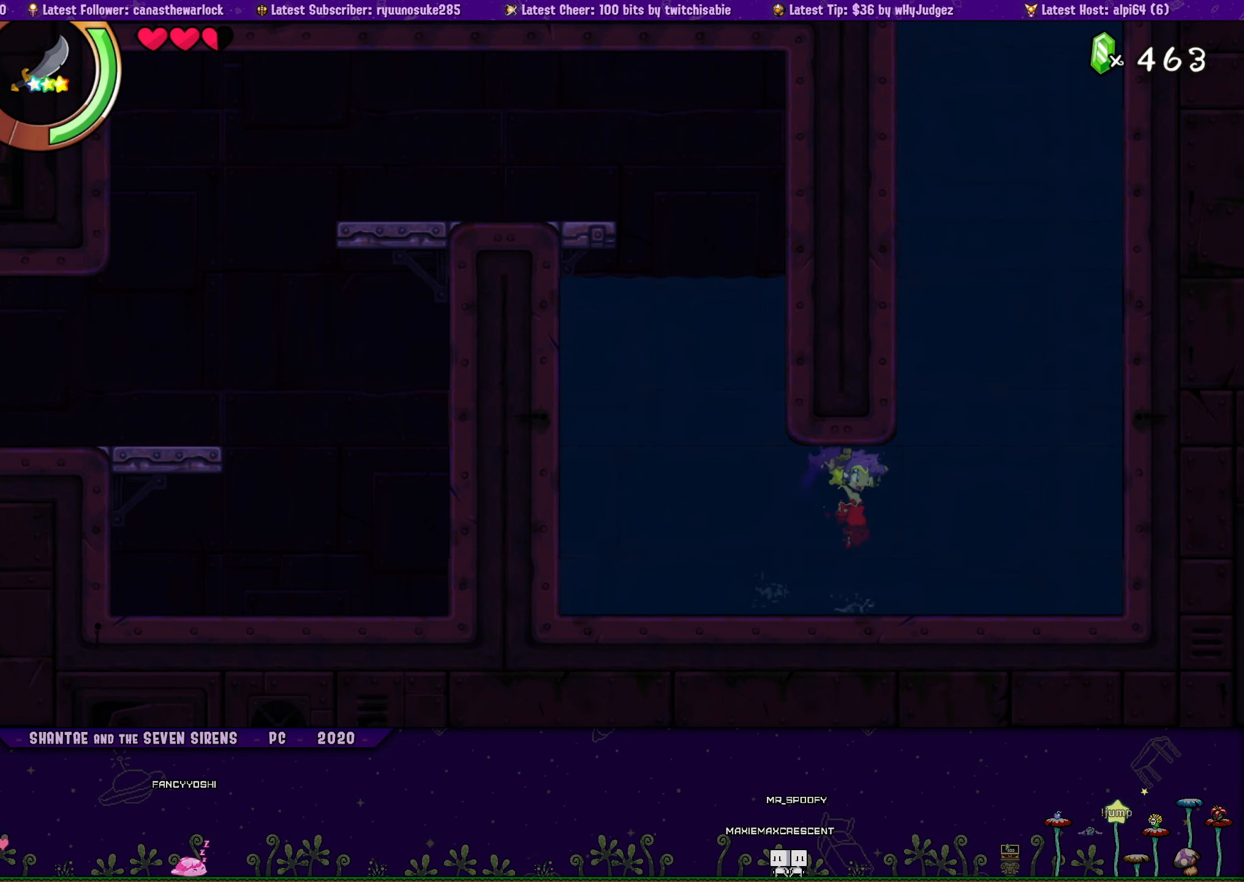
{"dt_ms": 500, "buttons": ["DPAD_UP", "DPAD_RIGHT"], "button_events": [[133, "DPAD_UP", "down"], [150, "DPAD_LEFT", "up"], [167, "DPAD_RIGHT", "down"], [183, "CROSS", "down"], [300, "CROSS", "up"], [317, "DPAD_LEFT", "down"], [317, "DPAD_RIGHT", "up"], [350, "DPAD_UP", "up"], [467, "DPAD_UP", "down"], [483, "DPAD_LEFT", "up"], [500, "DPAD_RIGHT", "down"]]}
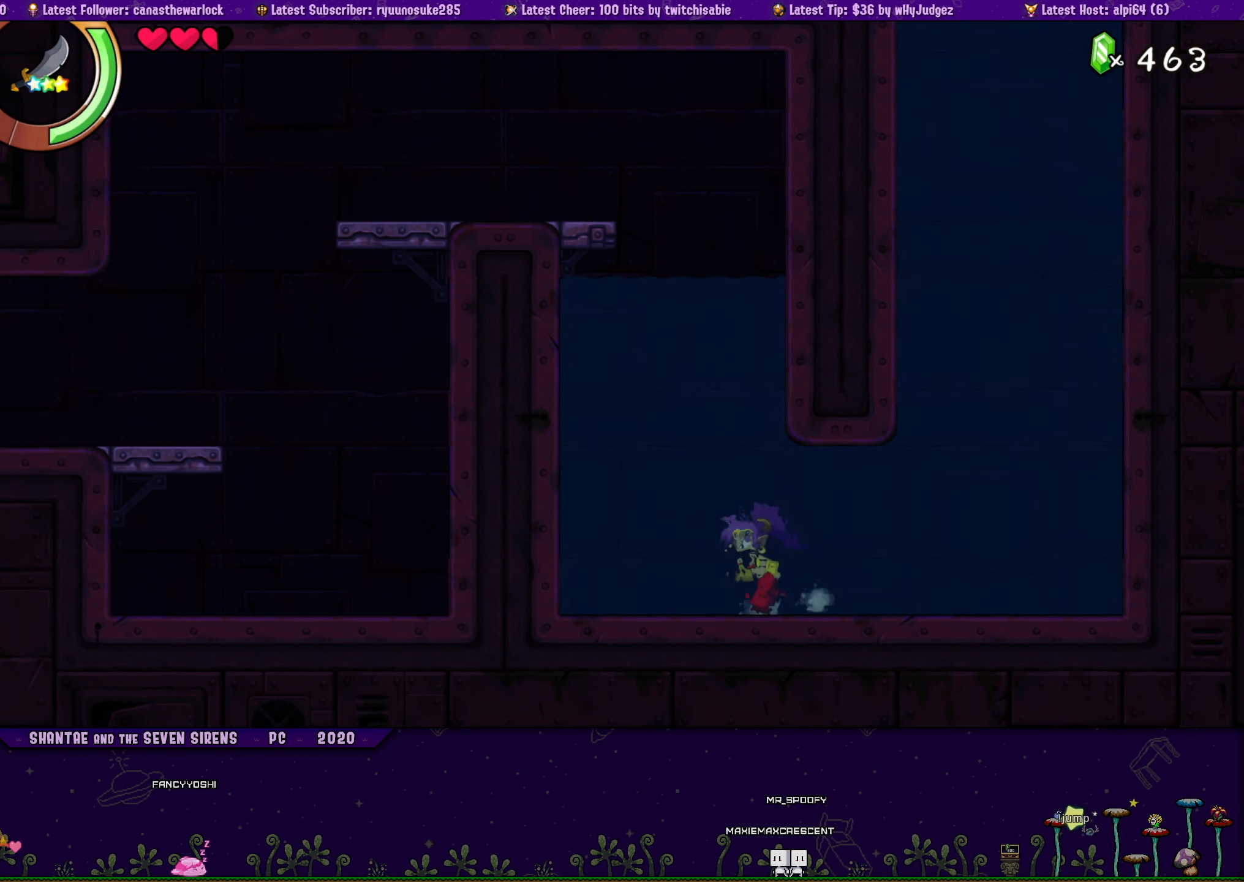
{"dt_ms": 500, "buttons": ["DPAD_UP", "DPAD_RIGHT"], "button_events": [[33, "CROSS", "down"], [150, "CROSS", "up"], [200, "DPAD_LEFT", "down"], [200, "DPAD_RIGHT", "up"], [217, "DPAD_UP", "up"], [317, "DPAD_UP", "down"], [333, "DPAD_LEFT", "up"], [350, "DPAD_RIGHT", "down"], [367, "CROSS", "down"], [483, "CROSS", "up"]]}
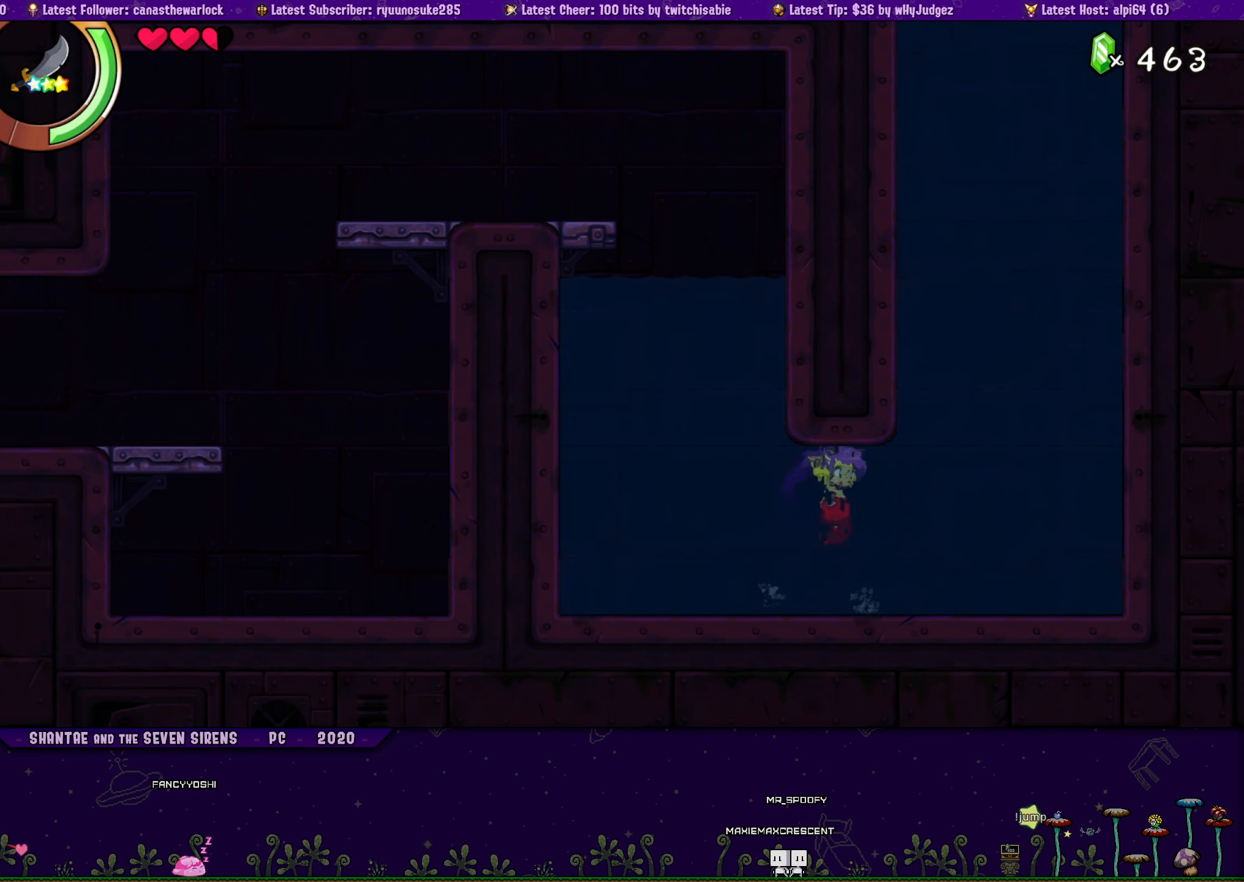
{"dt_ms": 484, "buttons": ["DPAD_LEFT"], "button_events": [[17, "DPAD_RIGHT", "up"], [33, "DPAD_LEFT", "down"], [50, "DPAD_UP", "up"], [167, "DPAD_UP", "down"], [183, "DPAD_LEFT", "up"], [183, "DPAD_RIGHT", "down"], [217, "CROSS", "down"], [367, "CROSS", "up"], [367, "DPAD_RIGHT", "up"], [384, "DPAD_LEFT", "down"], [384, "DPAD_UP", "up"]]}
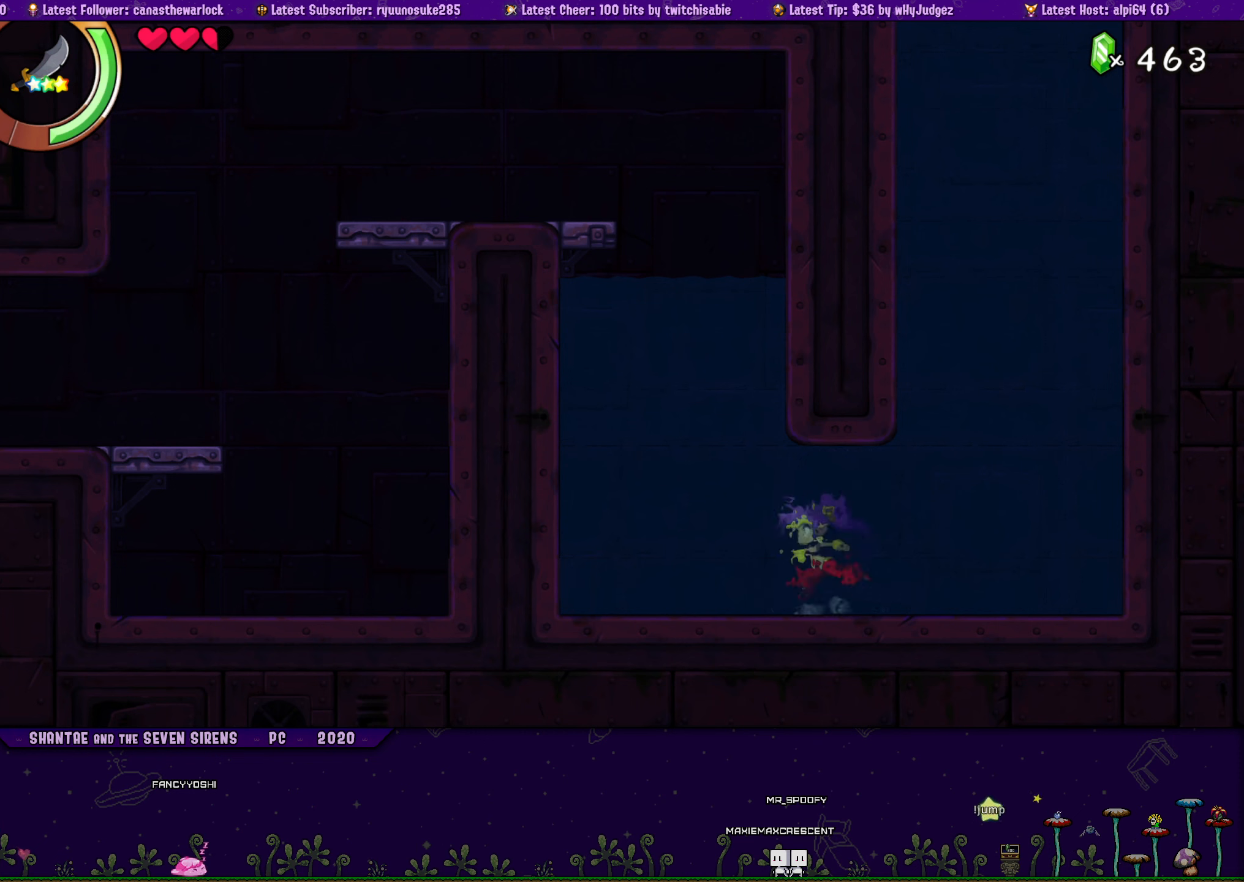
{"dt_ms": 500, "buttons": ["CROSS", "DPAD_UP", "DPAD_RIGHT"], "button_events": [[16, "DPAD_UP", "down"], [33, "DPAD_LEFT", "up"], [33, "DPAD_RIGHT", "down"], [100, "CROSS", "down"], [200, "CROSS", "up"], [200, "DPAD_RIGHT", "up"], [216, "DPAD_LEFT", "down"], [233, "DPAD_UP", "up"], [350, "DPAD_UP", "down"], [383, "DPAD_LEFT", "up"], [400, "DPAD_RIGHT", "down"], [433, "CROSS", "down"]]}
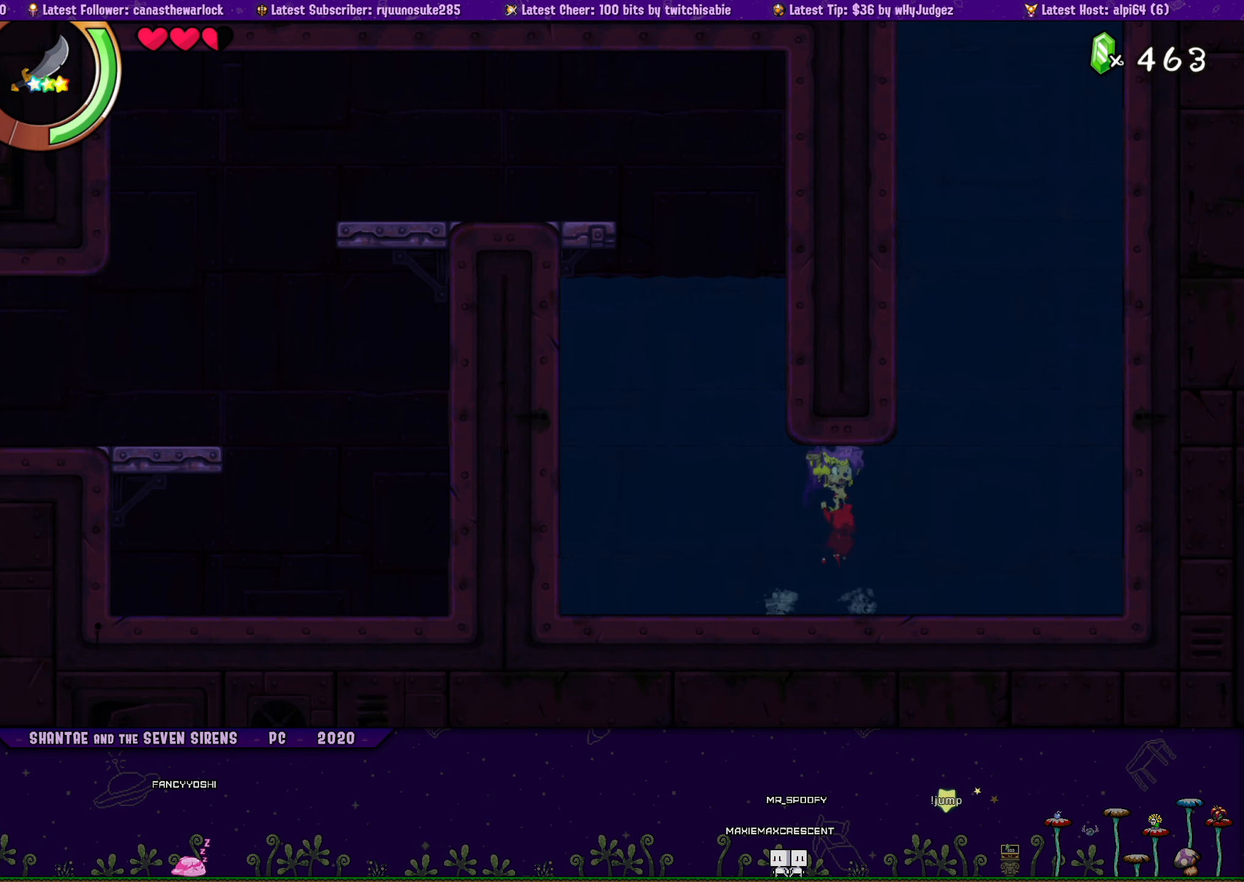
{"dt_ms": 500, "buttons": ["DPAD_LEFT"], "button_events": [[50, "CROSS", "up"], [50, "DPAD_RIGHT", "up"], [66, "DPAD_LEFT", "down"], [83, "DPAD_UP", "up"], [200, "DPAD_UP", "down"], [233, "DPAD_LEFT", "up"], [233, "DPAD_RIGHT", "down"], [266, "CROSS", "down"], [383, "CROSS", "up"], [400, "DPAD_RIGHT", "up"], [416, "DPAD_LEFT", "down"], [433, "DPAD_UP", "up"]]}
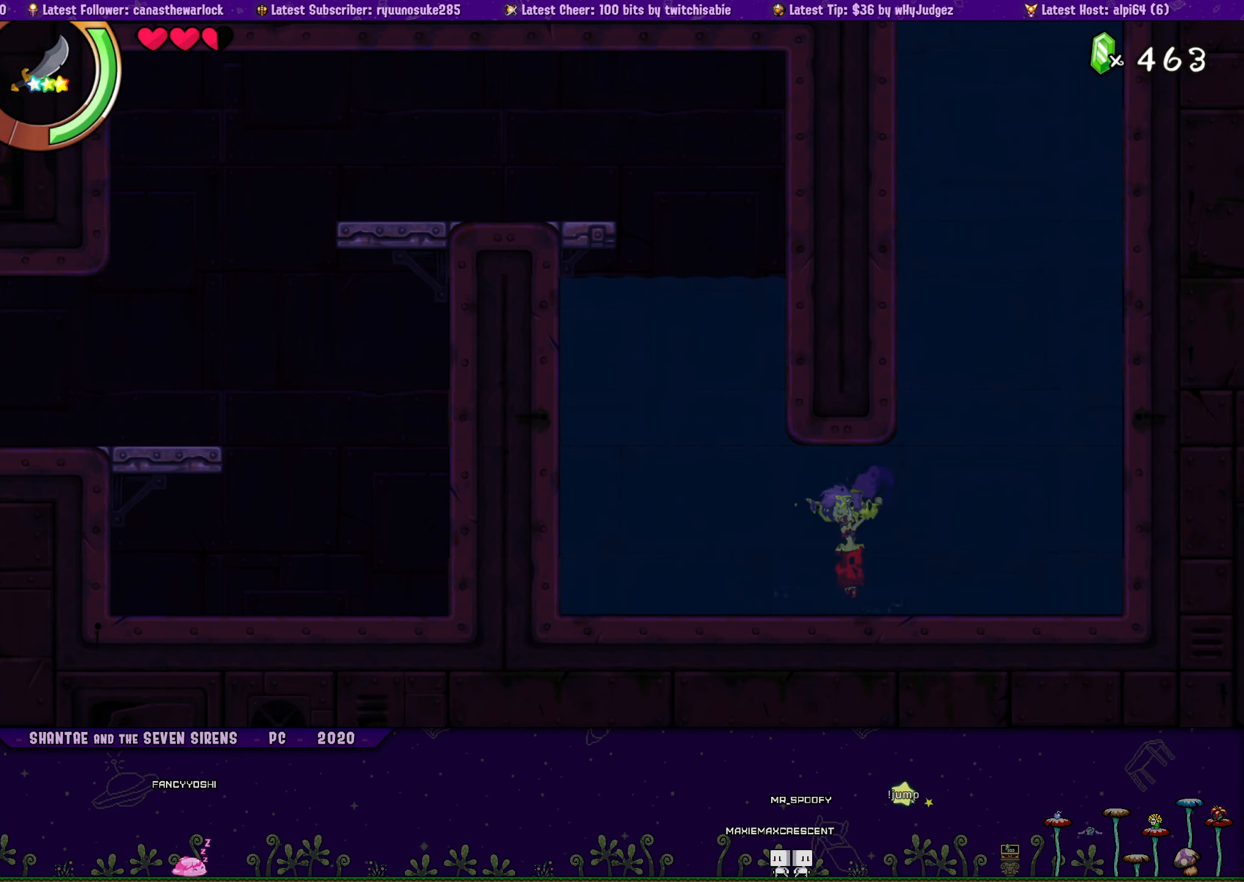
{"dt_ms": 500, "buttons": ["CROSS", "DPAD_UP", "DPAD_RIGHT"], "button_events": [[50, "DPAD_UP", "down"], [66, "DPAD_LEFT", "up"], [83, "DPAD_RIGHT", "down"], [116, "CROSS", "down"], [233, "CROSS", "up"], [250, "DPAD_RIGHT", "up"], [266, "DPAD_LEFT", "down"], [283, "DPAD_UP", "up"], [400, "DPAD_UP", "down"], [416, "DPAD_LEFT", "up"], [433, "DPAD_RIGHT", "down"], [466, "CROSS", "down"]]}
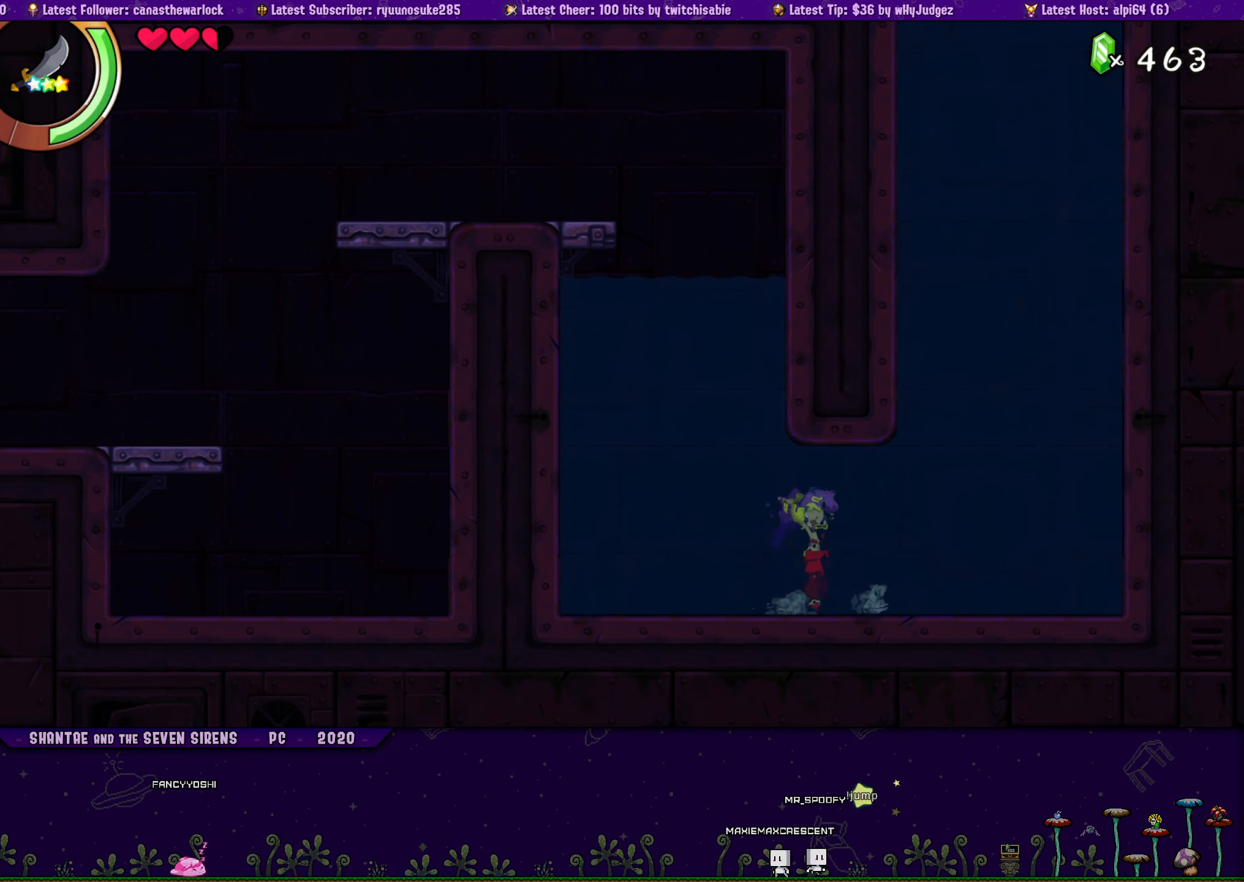
{"dt_ms": 500, "buttons": ["DPAD_LEFT"], "button_events": [[83, "CROSS", "up"], [83, "DPAD_RIGHT", "up"], [100, "DPAD_LEFT", "down"], [116, "DPAD_UP", "up"], [250, "DPAD_UP", "down"], [283, "DPAD_LEFT", "up"], [283, "DPAD_RIGHT", "down"], [316, "CROSS", "down"], [433, "CROSS", "up"], [450, "DPAD_LEFT", "down"], [450, "DPAD_RIGHT", "up"], [483, "DPAD_UP", "up"]]}
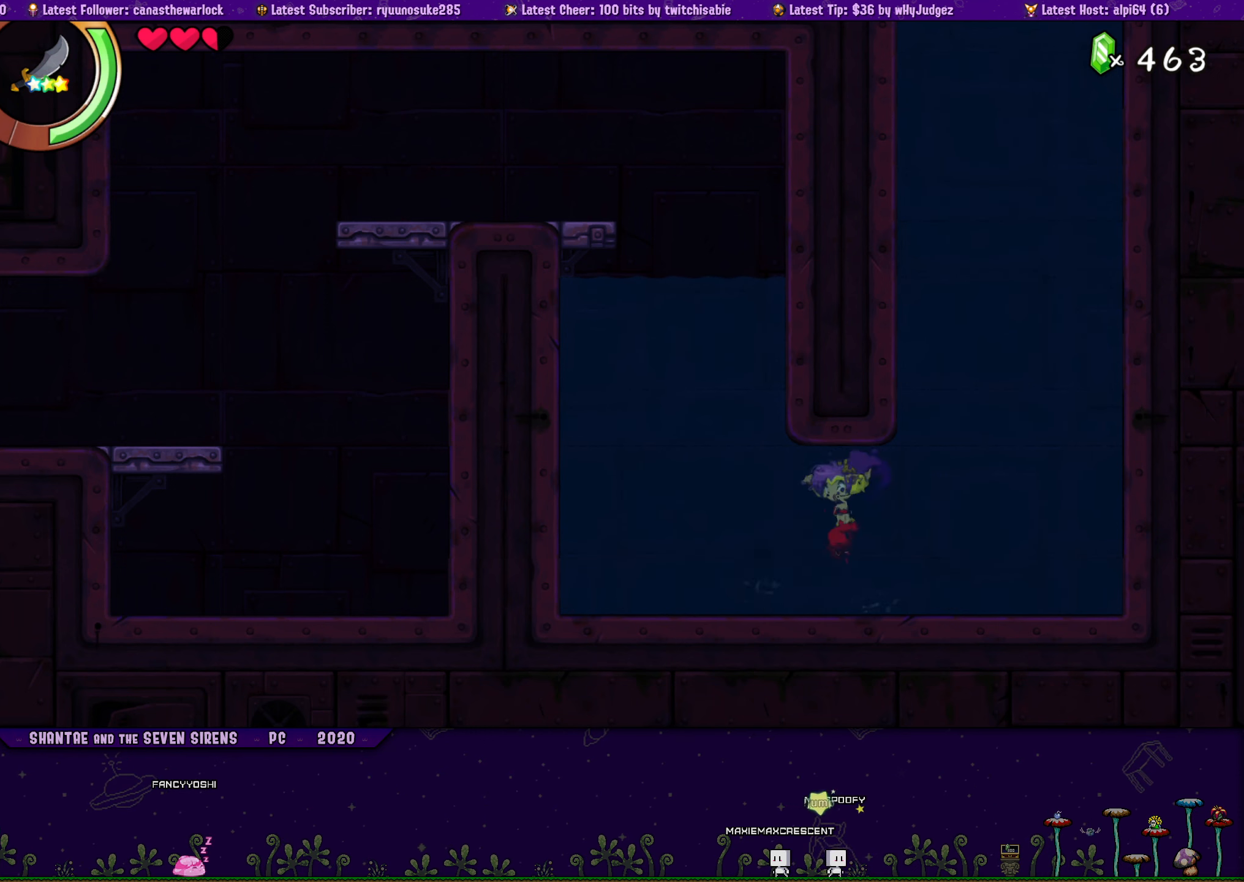
{"dt_ms": 500, "buttons": ["CROSS", "DPAD_UP", "DPAD_RIGHT"], "button_events": [[83, "DPAD_UP", "down"], [116, "DPAD_LEFT", "up"], [116, "DPAD_RIGHT", "down"], [166, "CROSS", "down"], [283, "CROSS", "up"], [300, "DPAD_RIGHT", "up"], [316, "DPAD_LEFT", "down"], [333, "DPAD_UP", "up"], [450, "DPAD_UP", "down"], [466, "DPAD_LEFT", "up"], [483, "DPAD_RIGHT", "down"], [500, "CROSS", "down"]]}
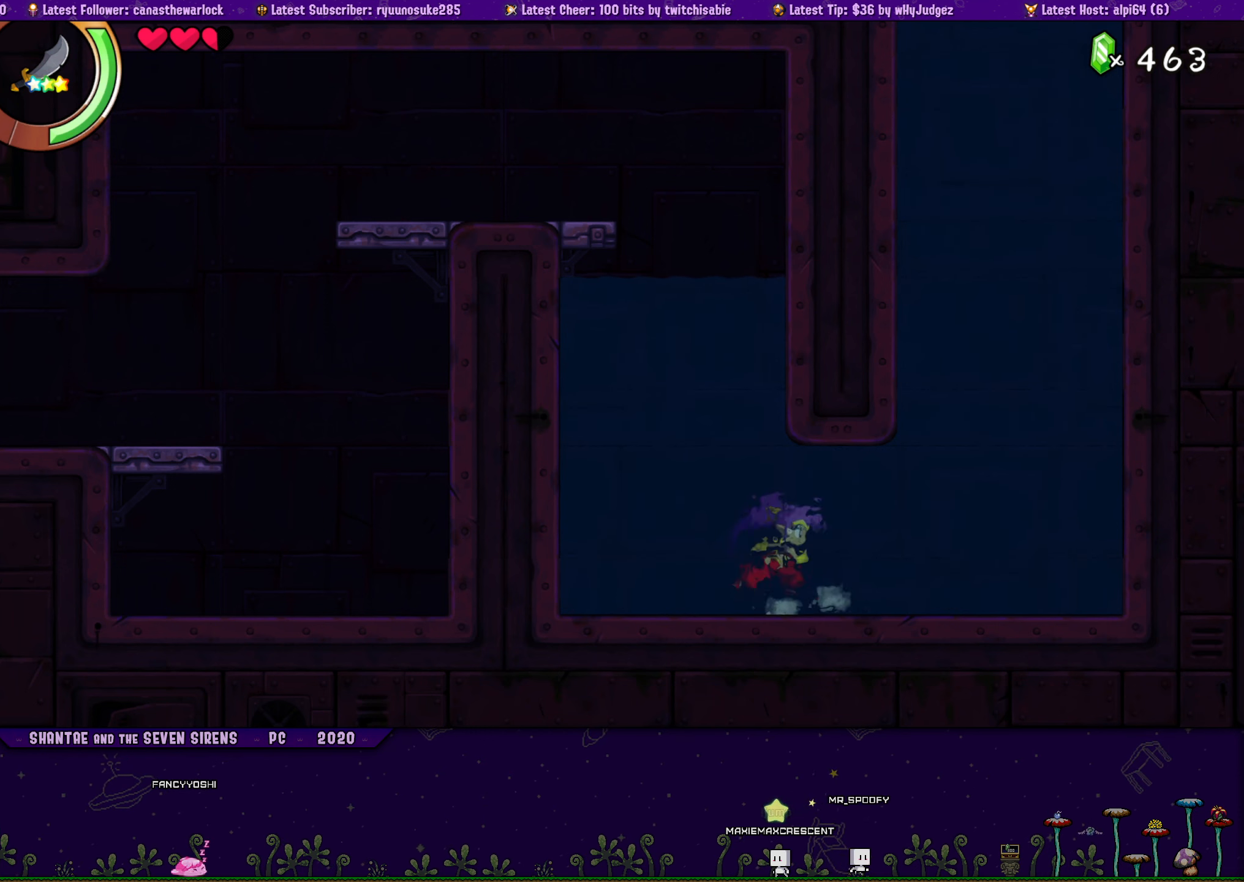
{"dt_ms": 500, "buttons": ["DPAD_UP", "DPAD_LEFT"], "button_events": [[116, "CROSS", "up"], [166, "DPAD_RIGHT", "up"], [183, "DPAD_LEFT", "down"], [200, "DPAD_UP", "up"], [300, "DPAD_UP", "down"], [316, "DPAD_LEFT", "up"], [333, "DPAD_RIGHT", "down"], [350, "CROSS", "down"], [466, "CROSS", "up"], [483, "DPAD_RIGHT", "up"], [500, "DPAD_LEFT", "down"]]}
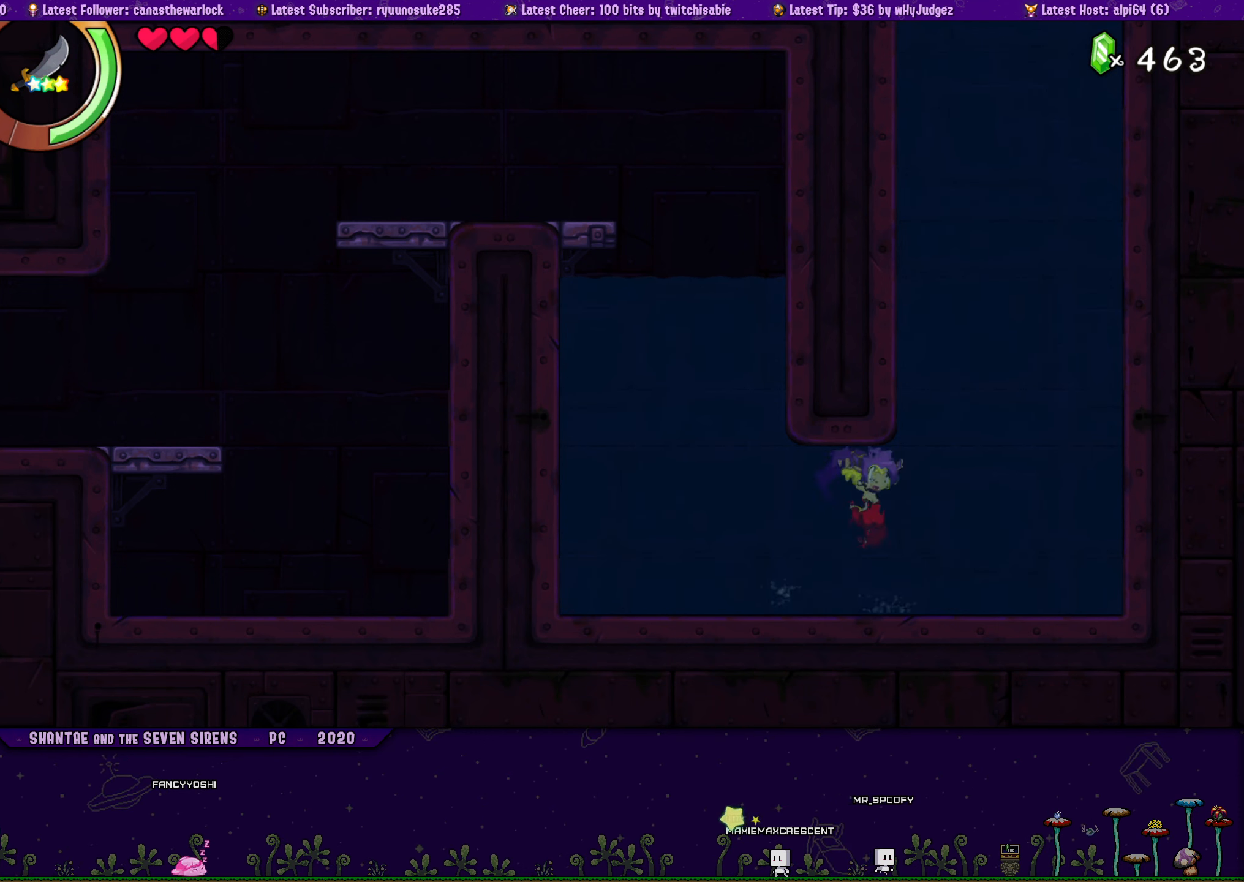
{"dt_ms": 500, "buttons": ["DPAD_UP"], "button_events": [[16, "DPAD_UP", "up"], [150, "DPAD_LEFT", "up"], [150, "DPAD_UP", "down"], [166, "DPAD_RIGHT", "down"], [183, "CROSS", "down"], [300, "CROSS", "up"], [333, "DPAD_RIGHT", "up"], [350, "DPAD_LEFT", "down"], [366, "DPAD_UP", "up"], [483, "DPAD_UP", "down"], [500, "DPAD_LEFT", "up"]]}
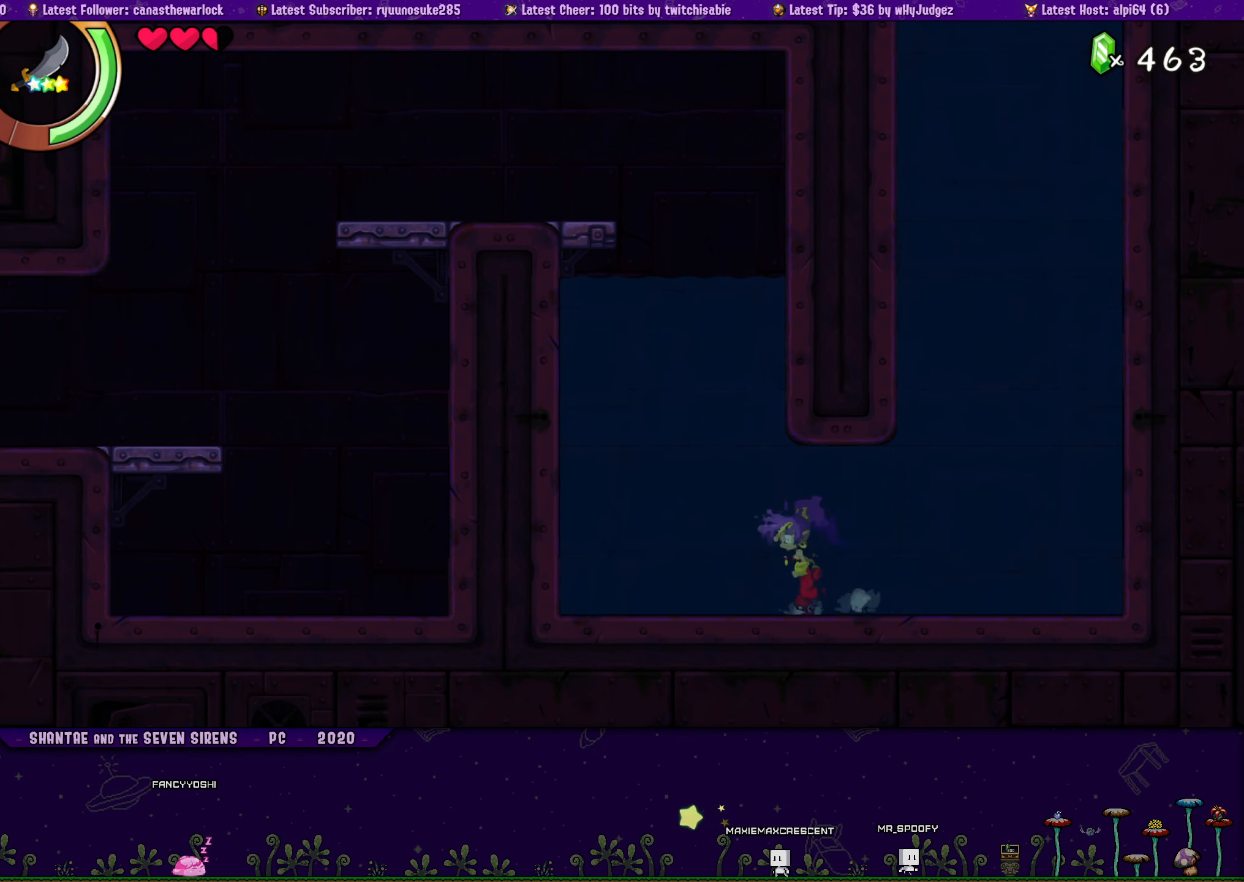
{"dt_ms": 500, "buttons": ["DPAD_UP"], "button_events": [[16, "DPAD_RIGHT", "down"], [33, "CROSS", "down"], [150, "CROSS", "up"], [183, "DPAD_LEFT", "down"], [183, "DPAD_RIGHT", "up"], [200, "DPAD_UP", "up"], [316, "DPAD_UP", "down"], [333, "DPAD_LEFT", "up"], [350, "DPAD_RIGHT", "down"], [383, "CROSS", "down"], [483, "CROSS", "up"], [500, "DPAD_RIGHT", "up"]]}
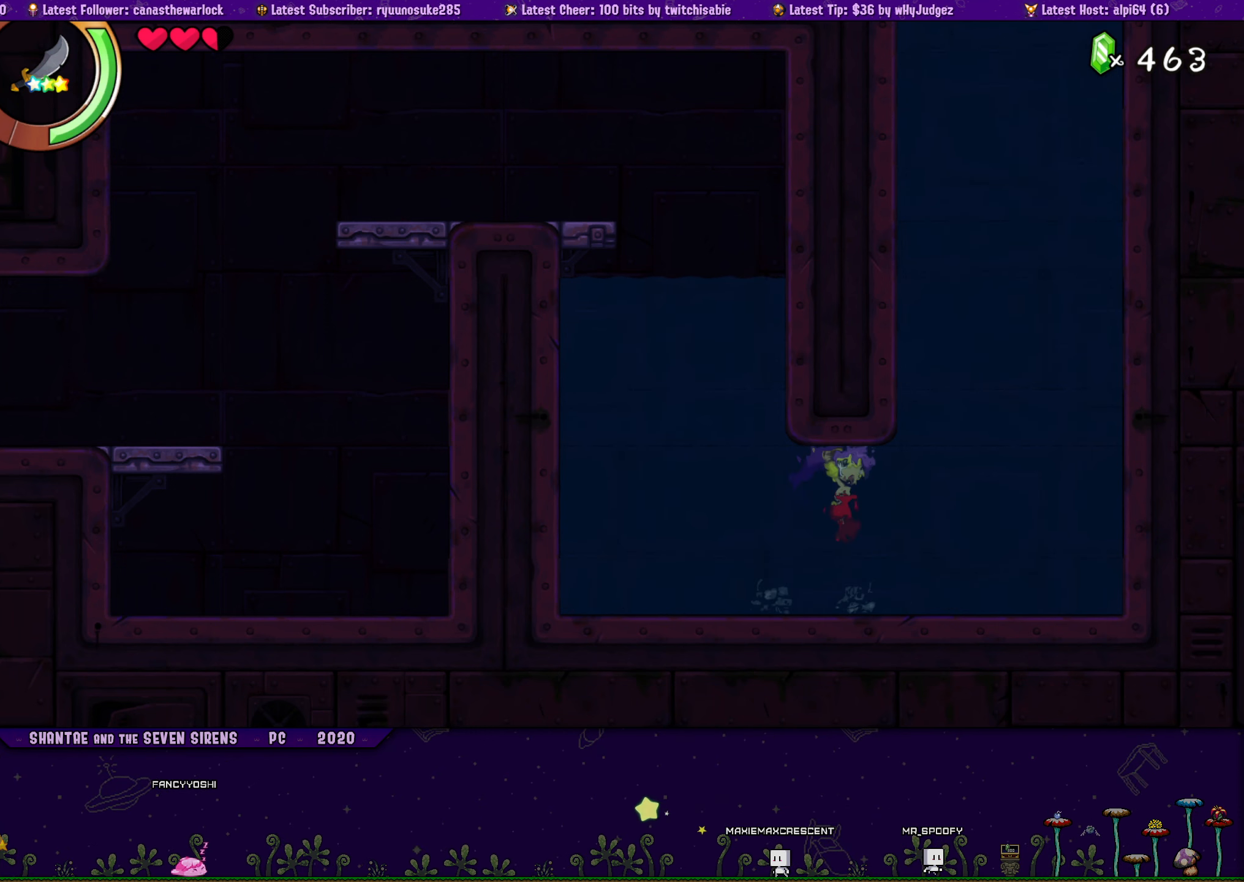
{"dt_ms": 500, "buttons": ["DPAD_UP", "DPAD_LEFT"], "button_events": [[33, "DPAD_LEFT", "down"], [33, "DPAD_UP", "up"], [150, "DPAD_UP", "down"], [183, "DPAD_LEFT", "up"], [183, "DPAD_RIGHT", "down"], [216, "CROSS", "down"], [316, "CROSS", "up"], [350, "DPAD_RIGHT", "up"], [366, "DPAD_LEFT", "down"], [383, "DPAD_UP", "up"], [500, "DPAD_UP", "down"]]}